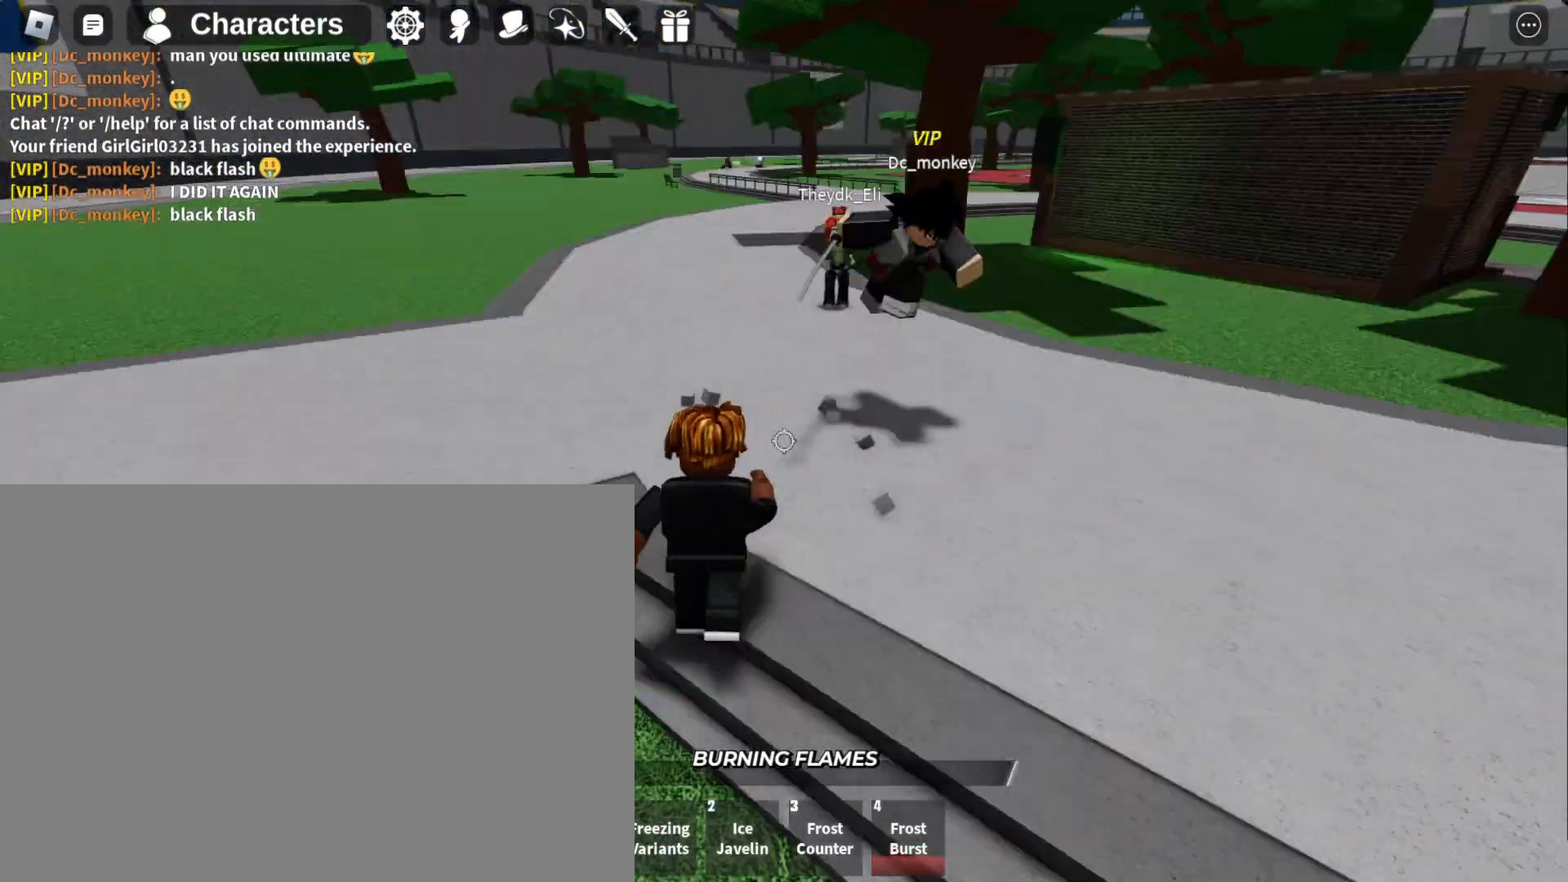
Gameplay with keyboard and mouse; each line is a JSON object with the keys and mouse buttons held at the frame after it. "events" lists presses ("down") and releases ("up") of "1", "2", "3", "4", "a", "d", "f", "q", "s", "w" and "mouse_left" between this image and that frame as [ms after this image, input, new state], when the widget could be followed in between. "mouse_left" = the "left" button of the "mouse" list. No other keys are recorded. Mouse movement is not recorded.
{"keys": ["f", "s"], "mouse": [], "events": [[33, "f", "down"], [67, "s", "down"], [133, "a", "up"]]}
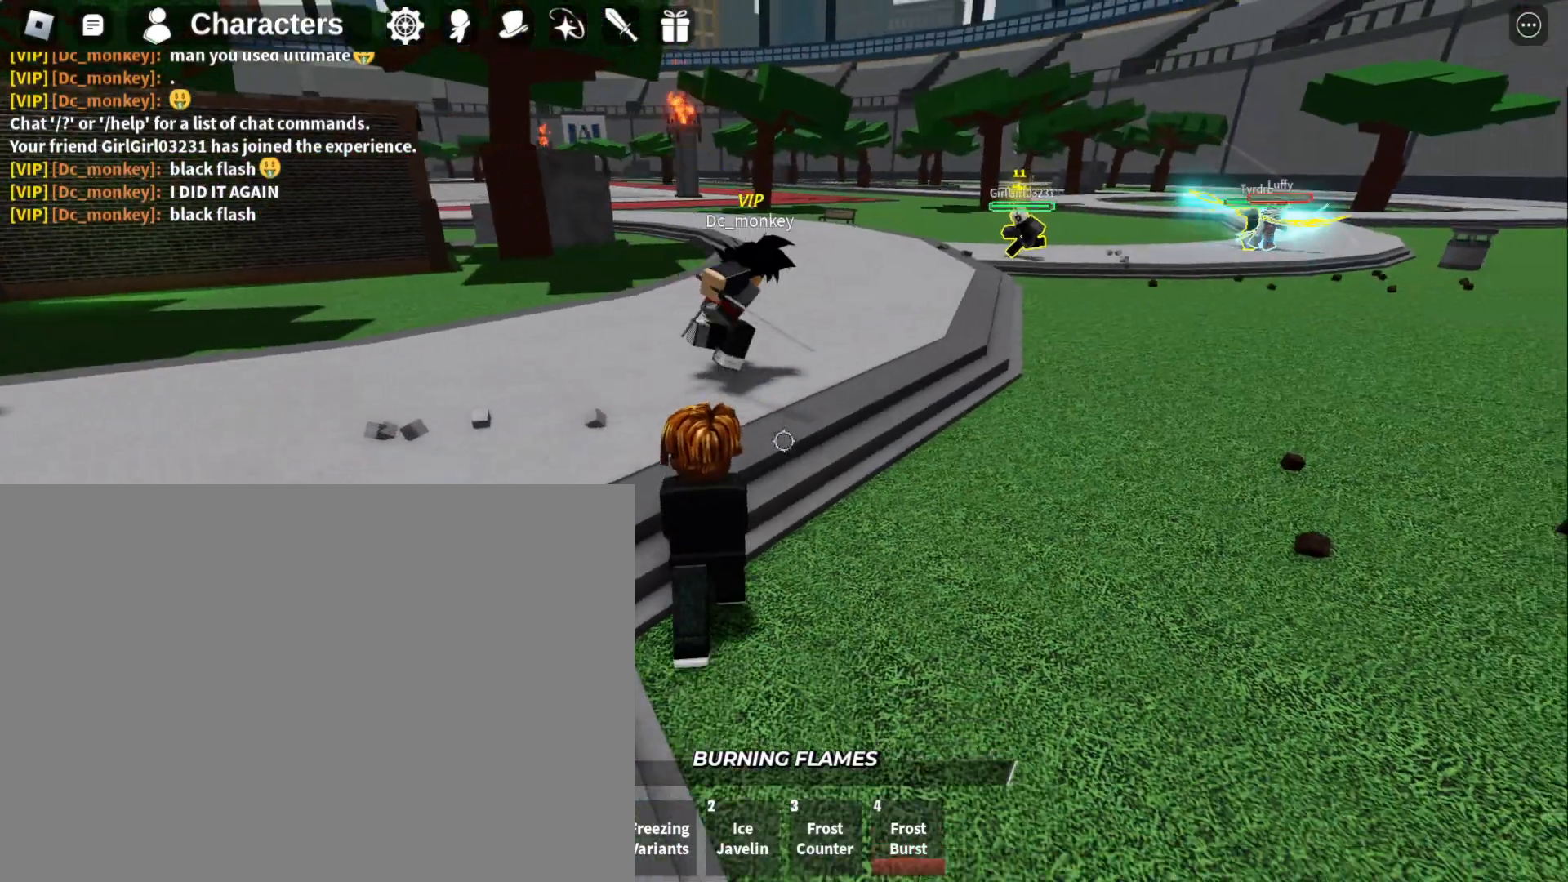
{"keys": [], "mouse": [], "events": [[467, "s", "up"], [500, "f", "up"]]}
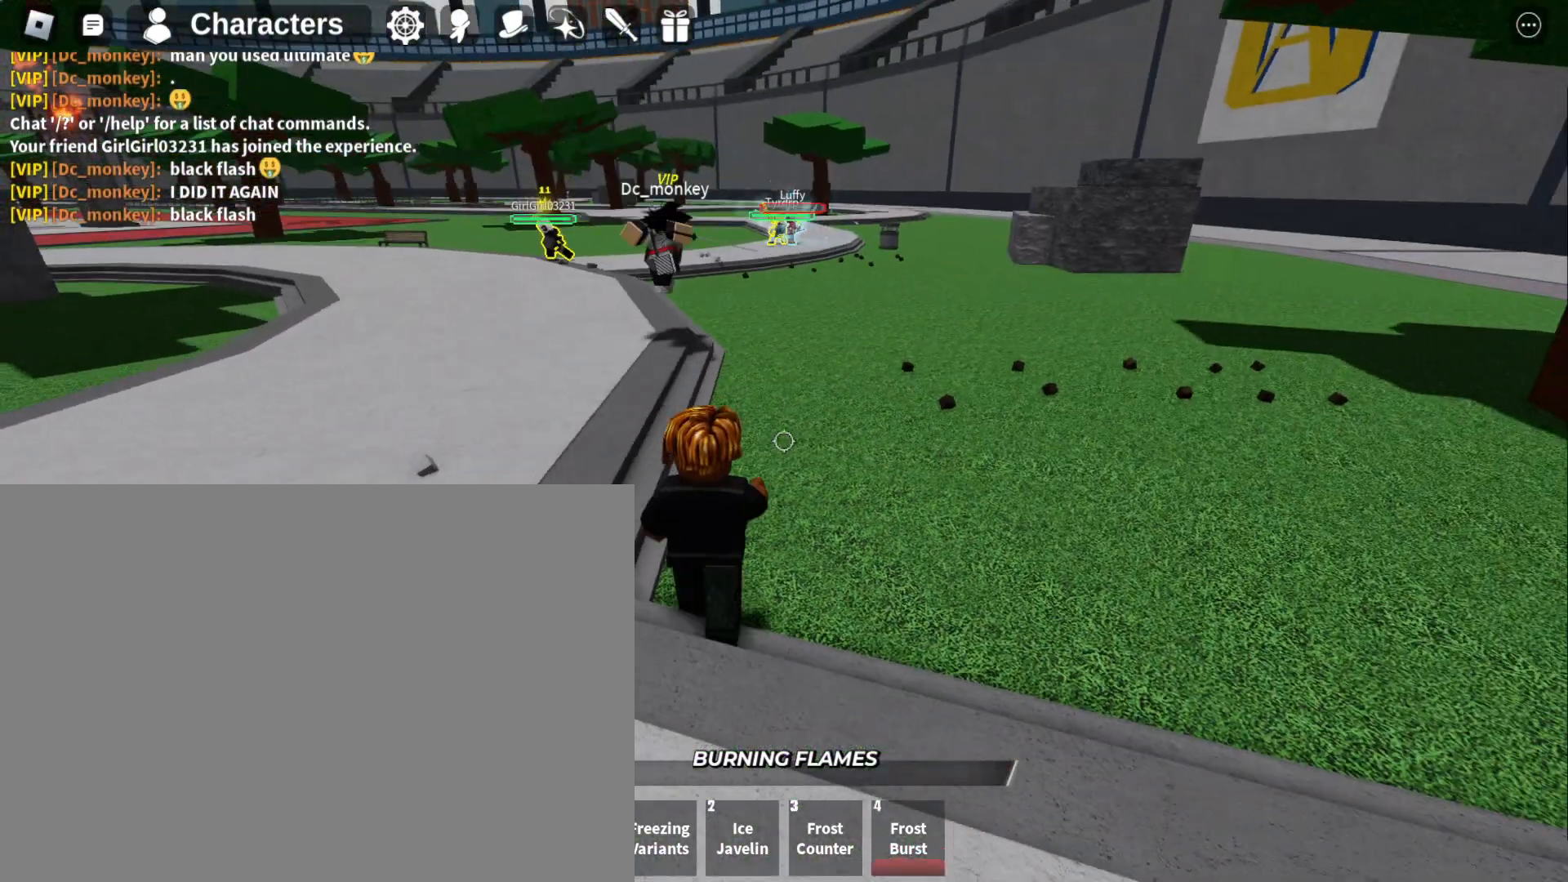
{"keys": ["w"], "mouse": [], "events": [[67, "w", "down"], [133, "w", "up"], [233, "w", "down"]]}
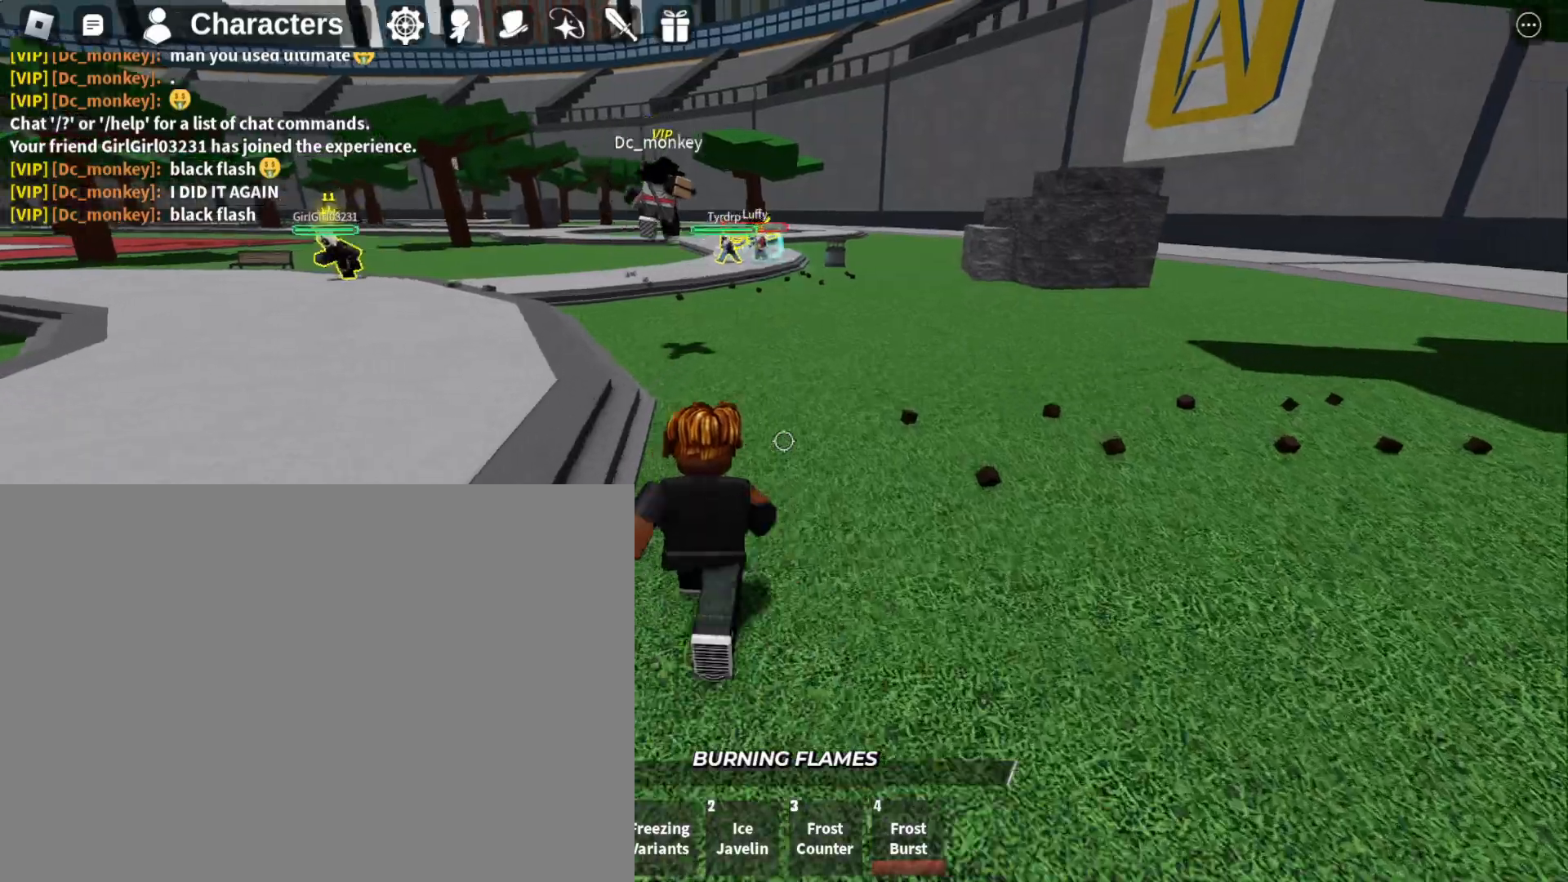
{"keys": ["w"], "mouse": [], "events": []}
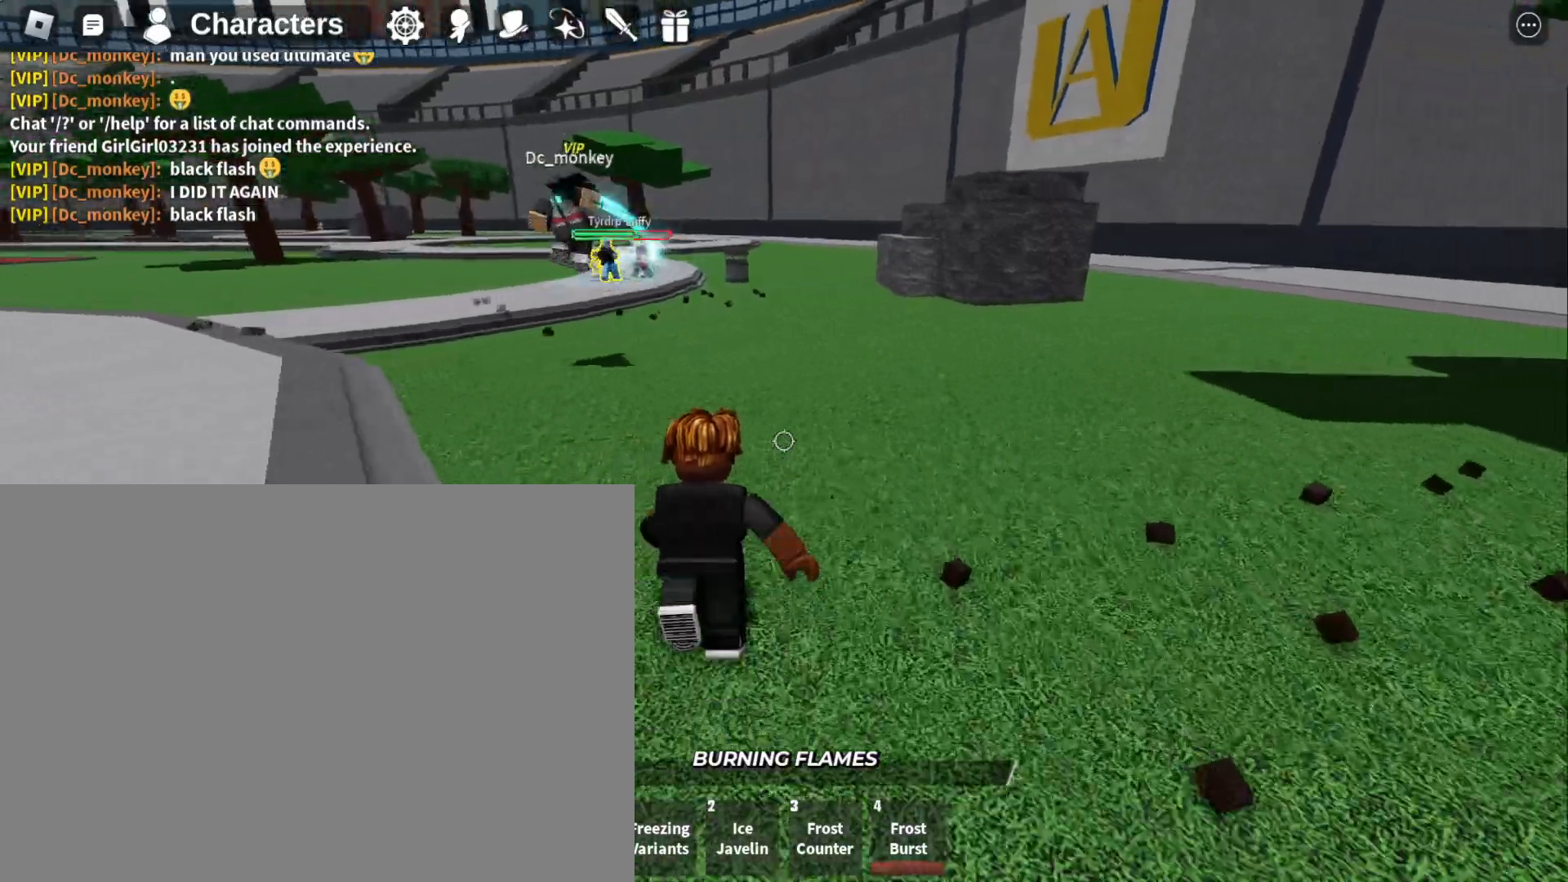
{"keys": ["w"], "mouse": [], "events": []}
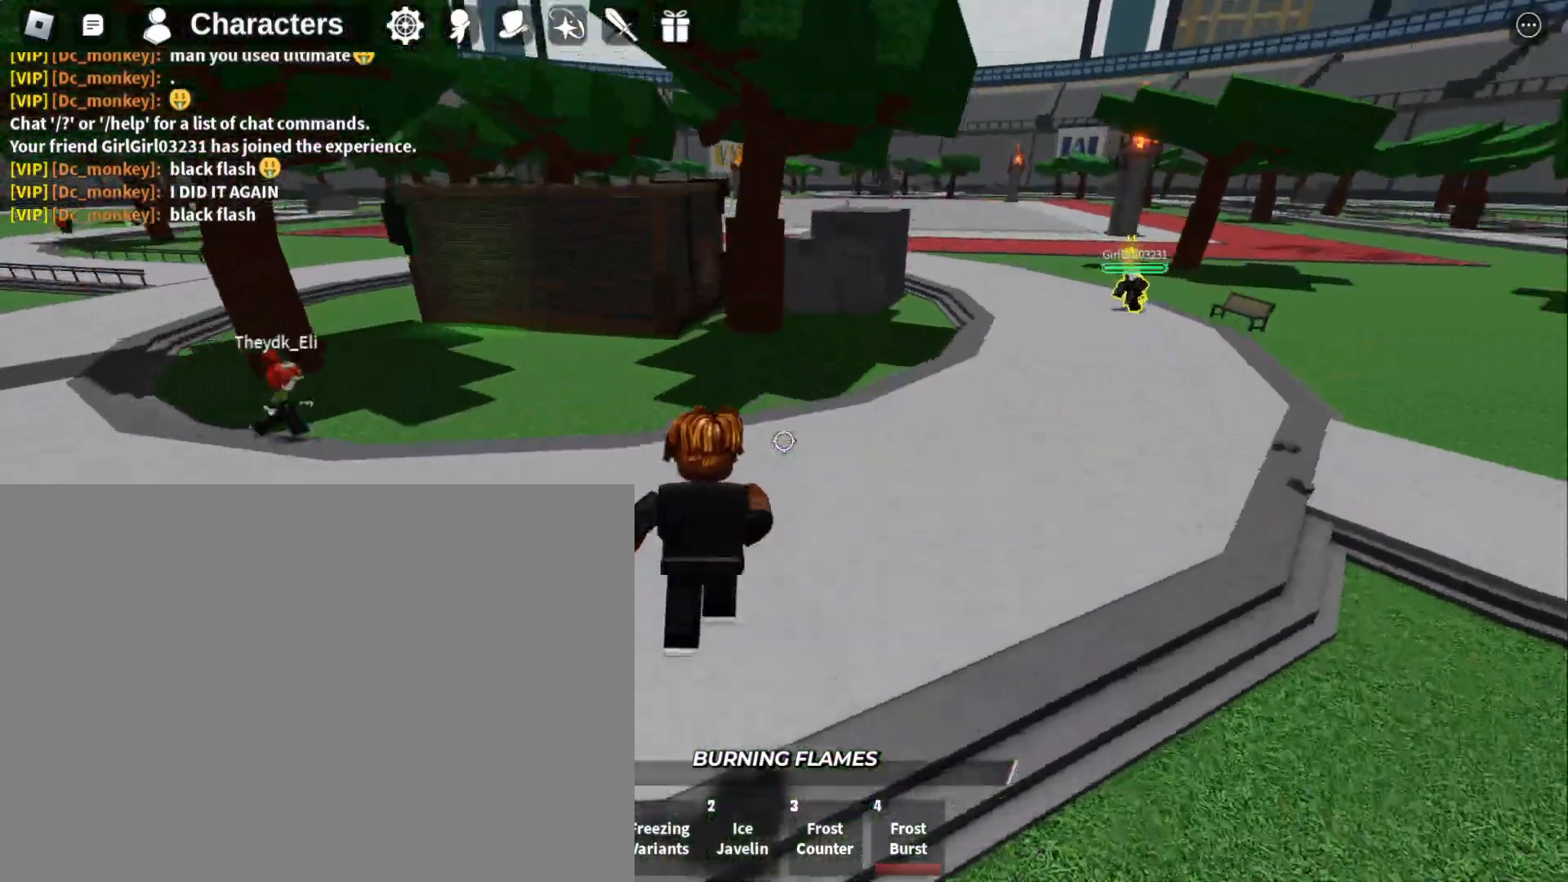
{"keys": ["w"], "mouse": [], "events": []}
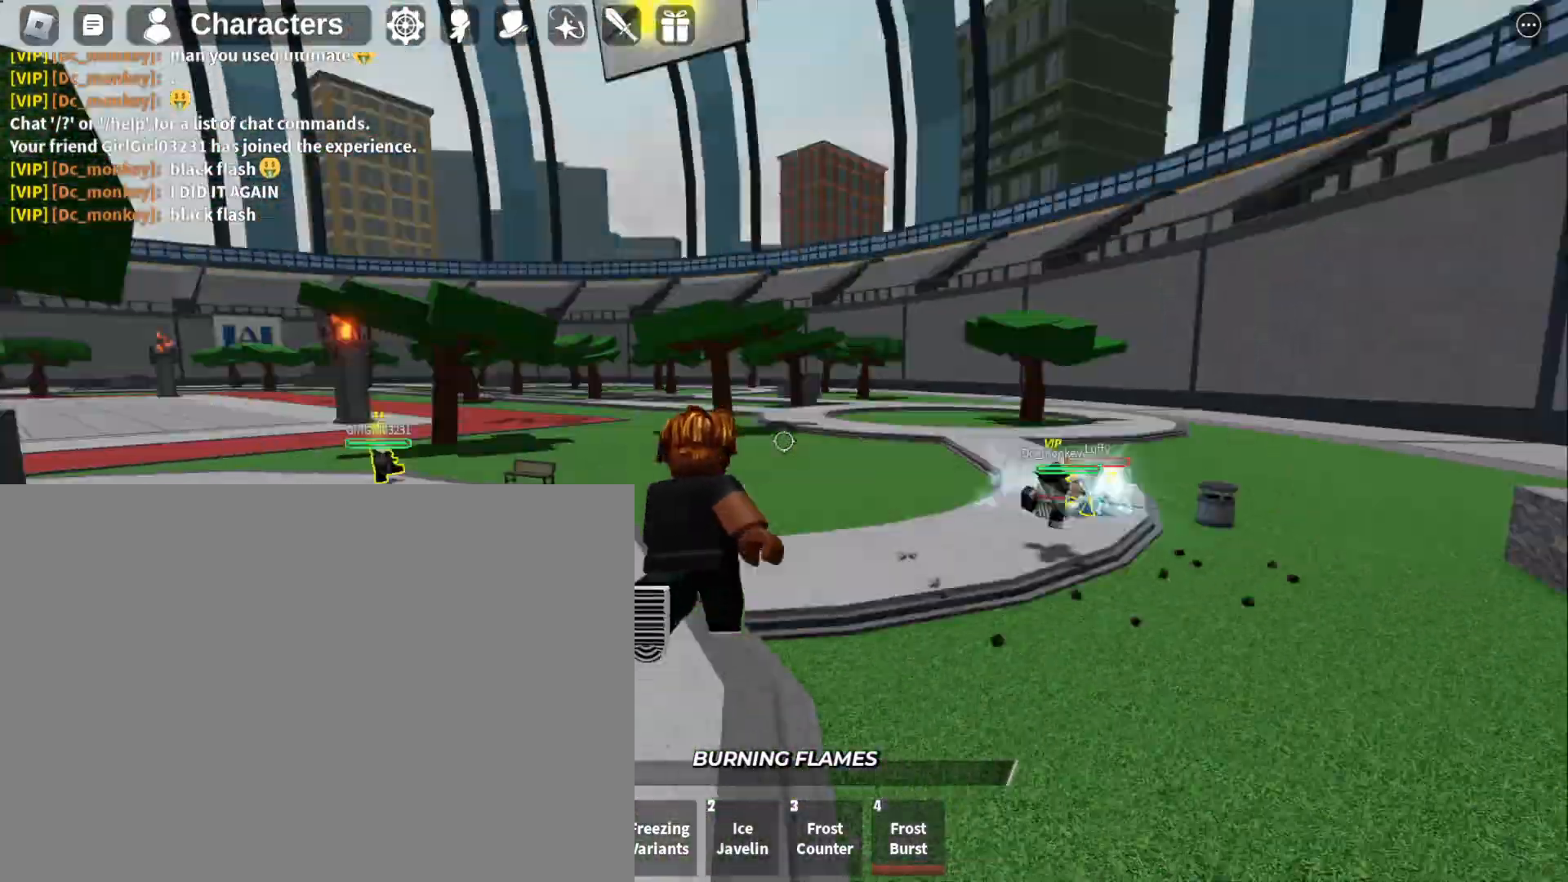
{"keys": ["w"], "mouse": [], "events": []}
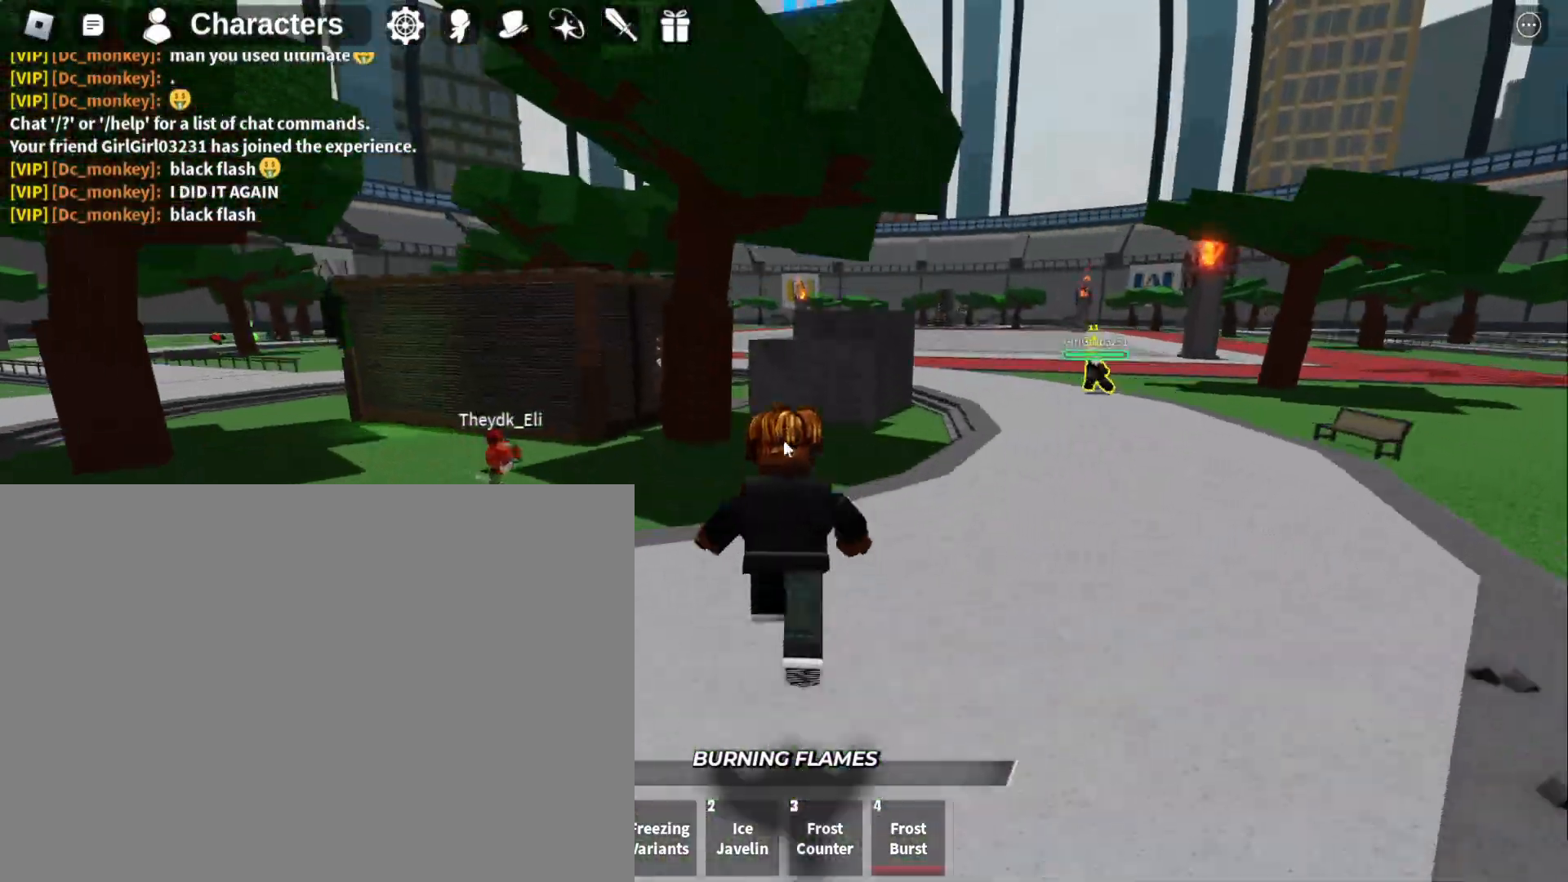
{"keys": ["w"], "mouse": [], "events": []}
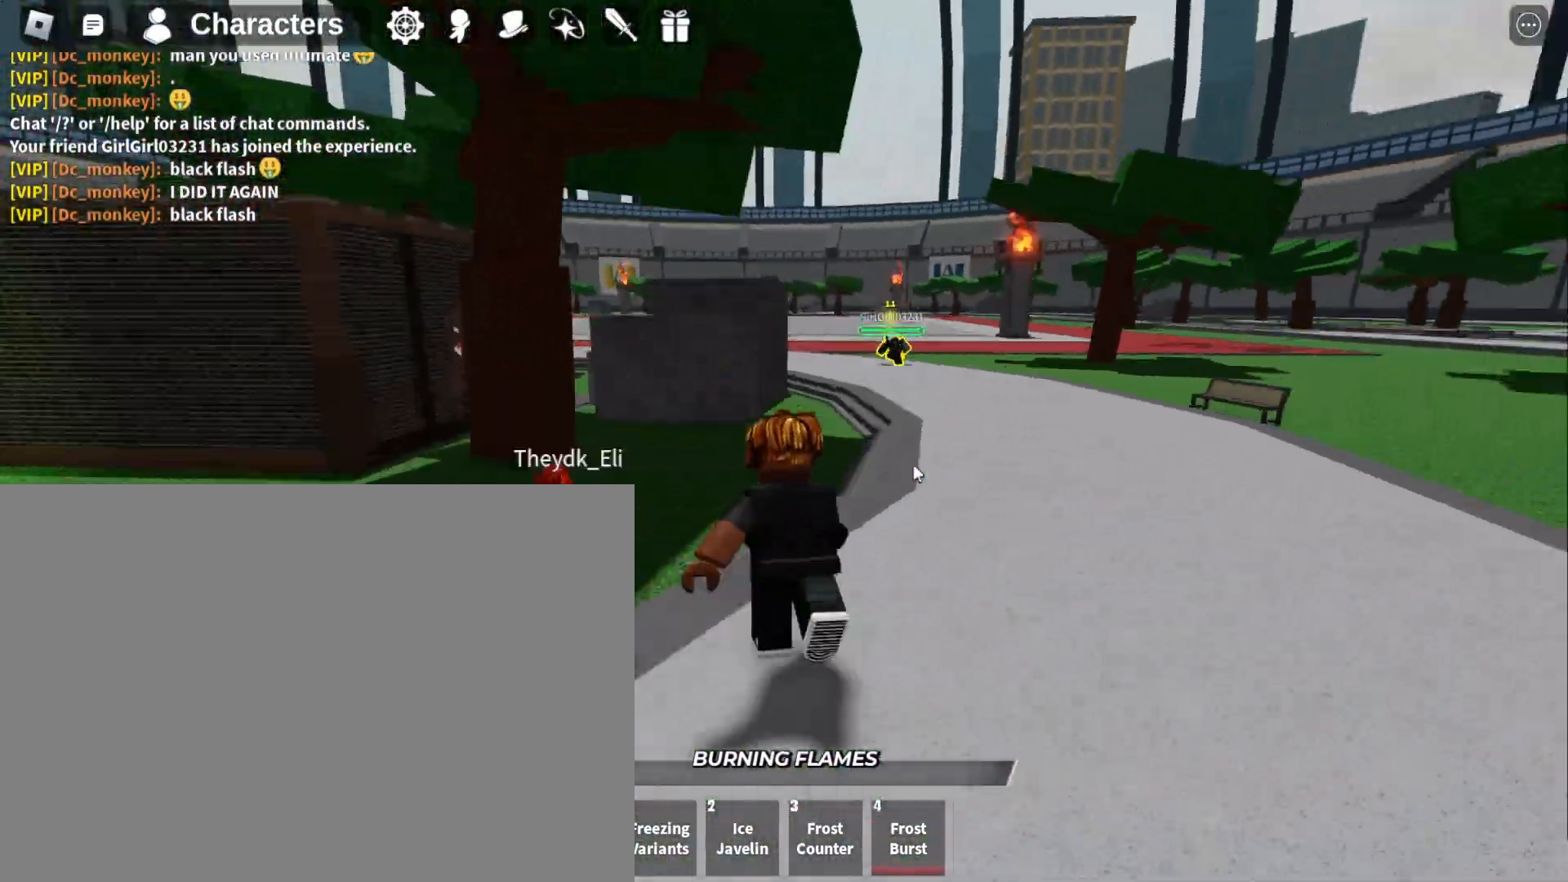
{"keys": ["w"], "mouse": [], "events": []}
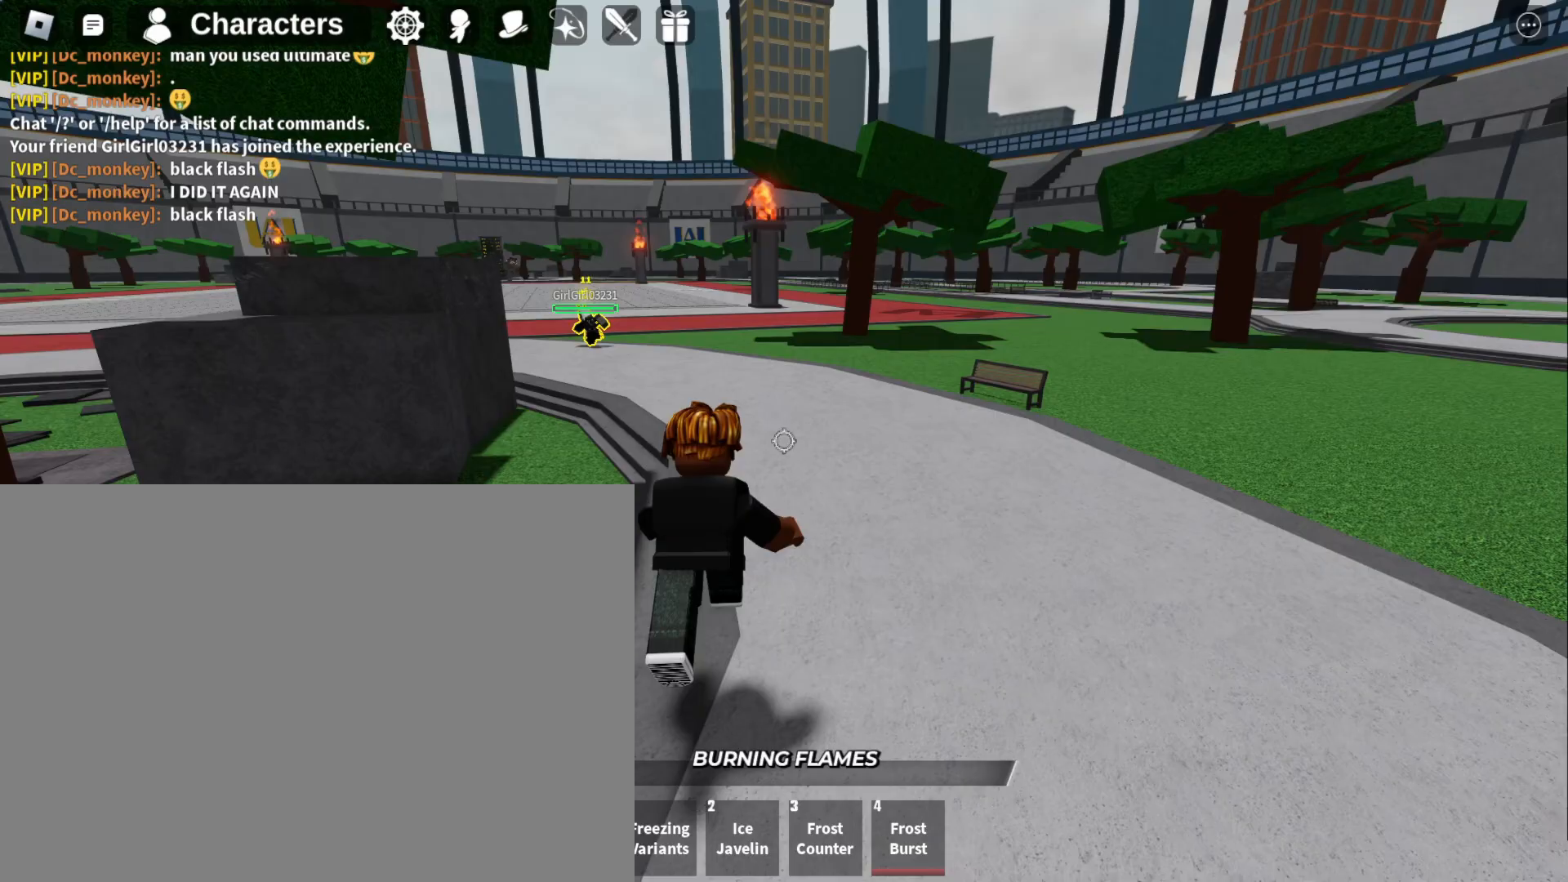
{"keys": ["w"], "mouse": [], "events": []}
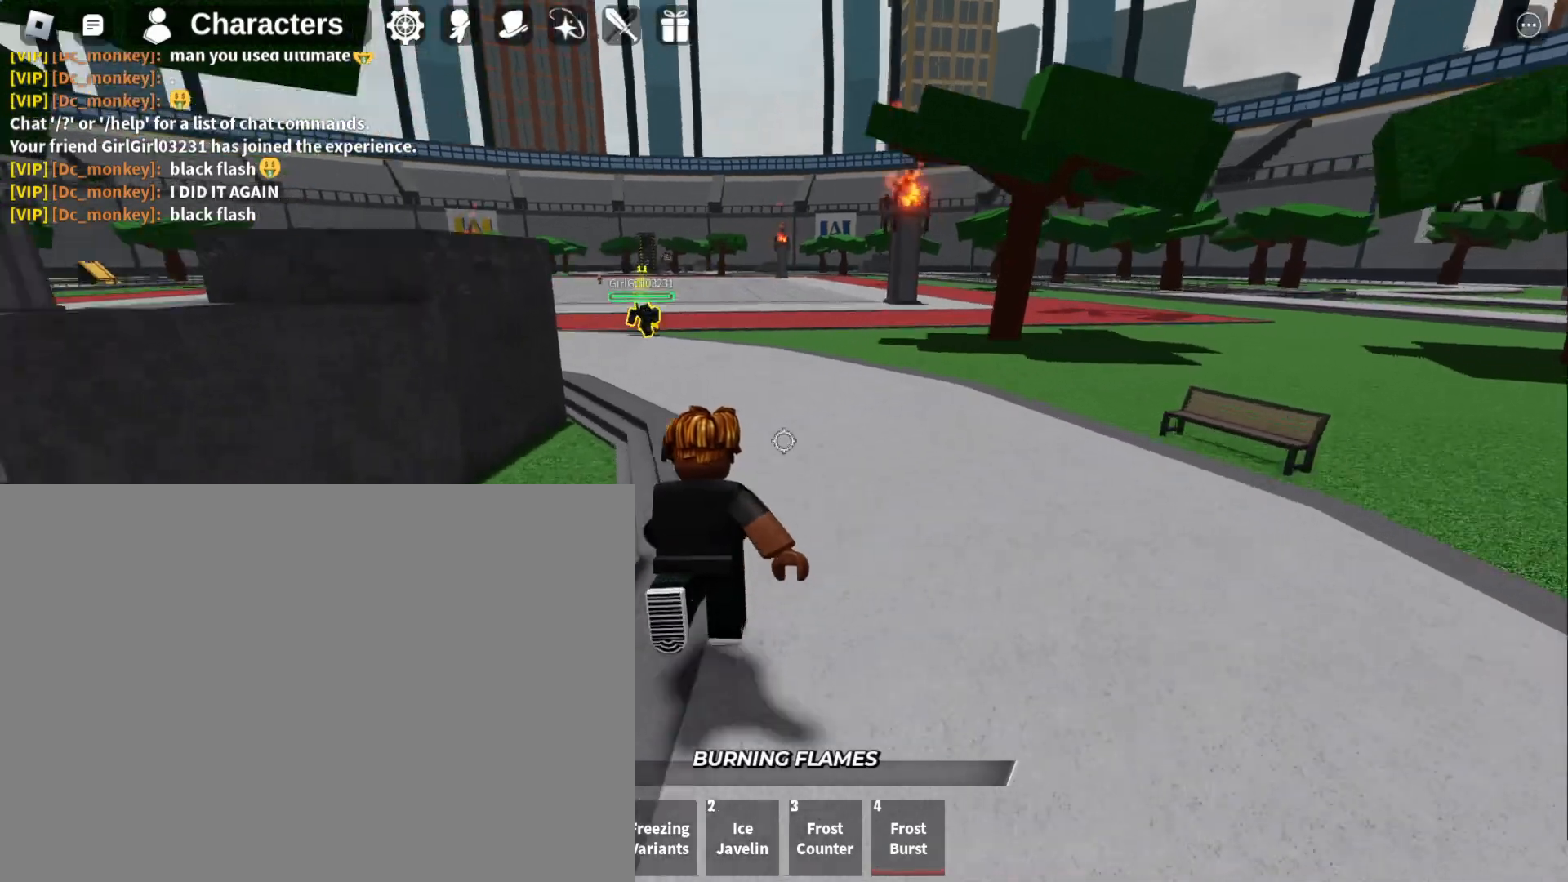
{"keys": ["w"], "mouse": [], "events": []}
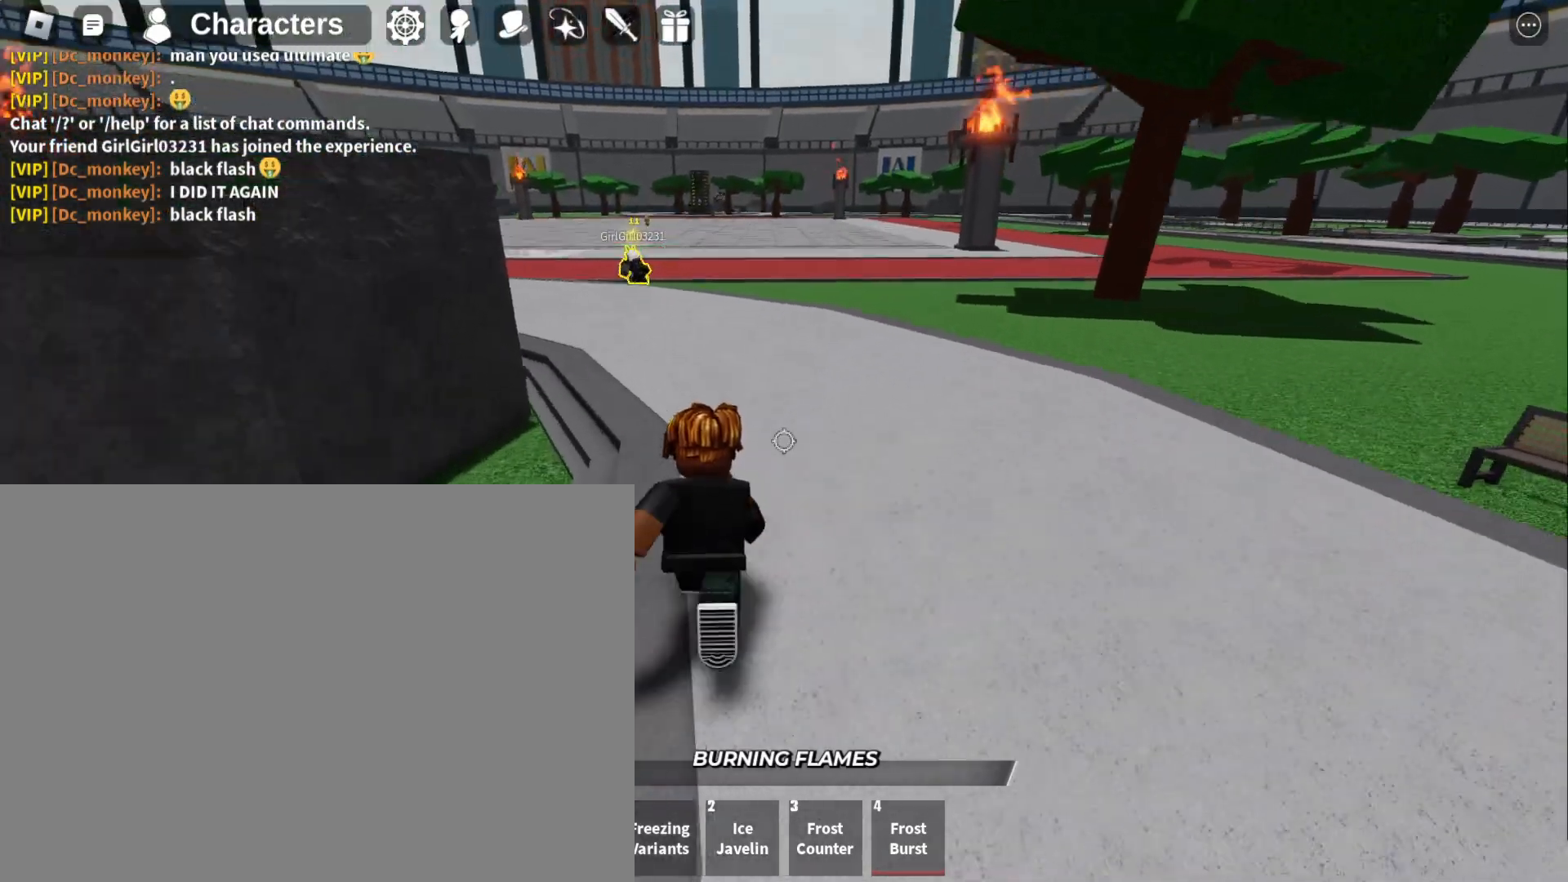
{"keys": ["w"], "mouse": [], "events": []}
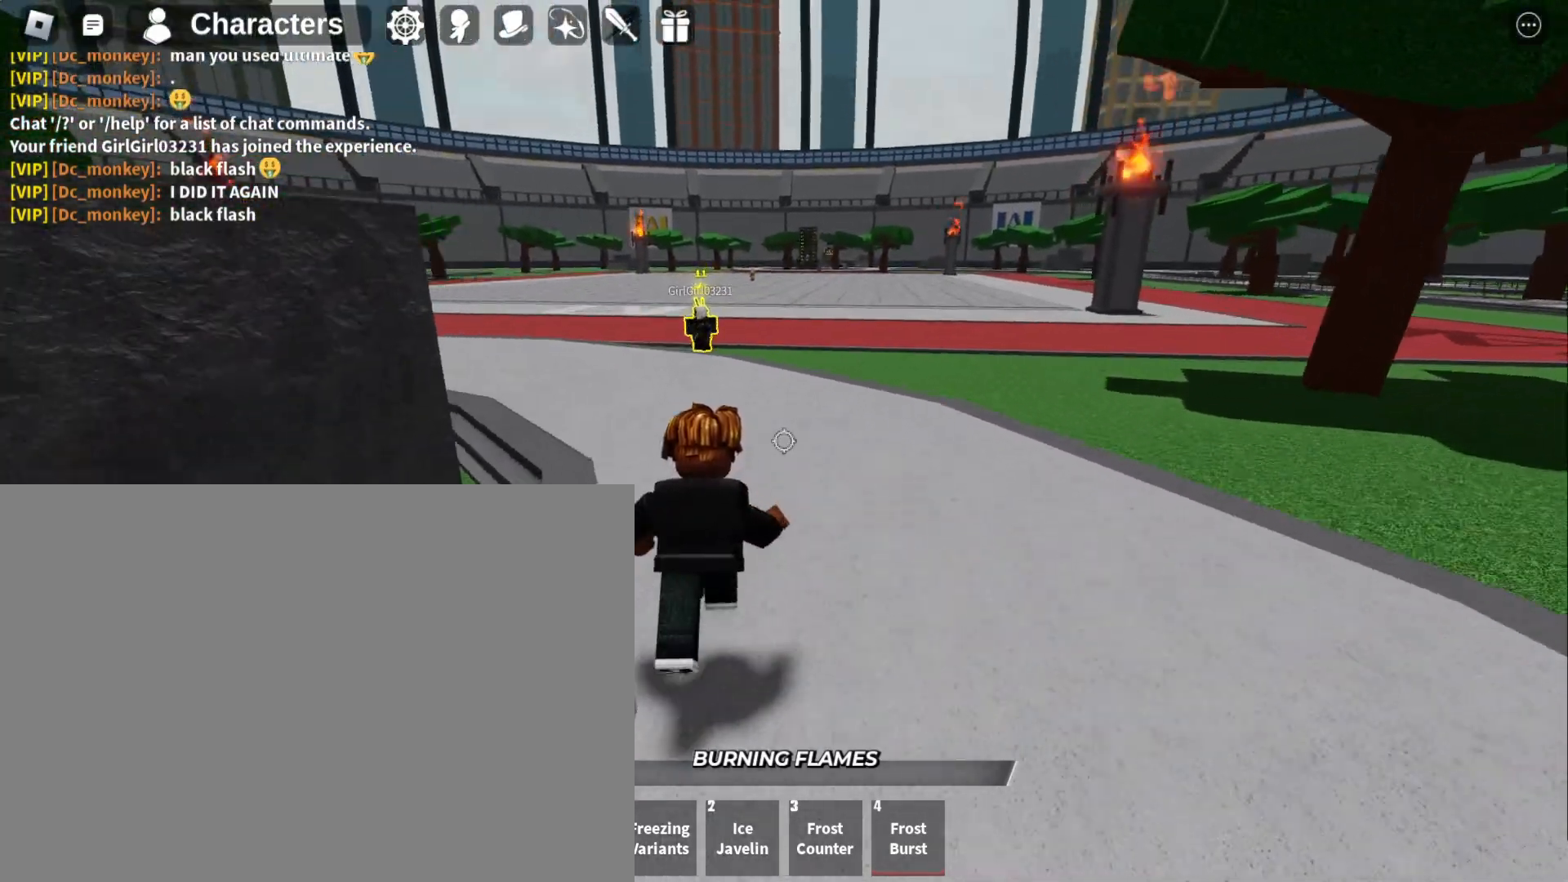
{"keys": ["w"], "mouse": [], "events": []}
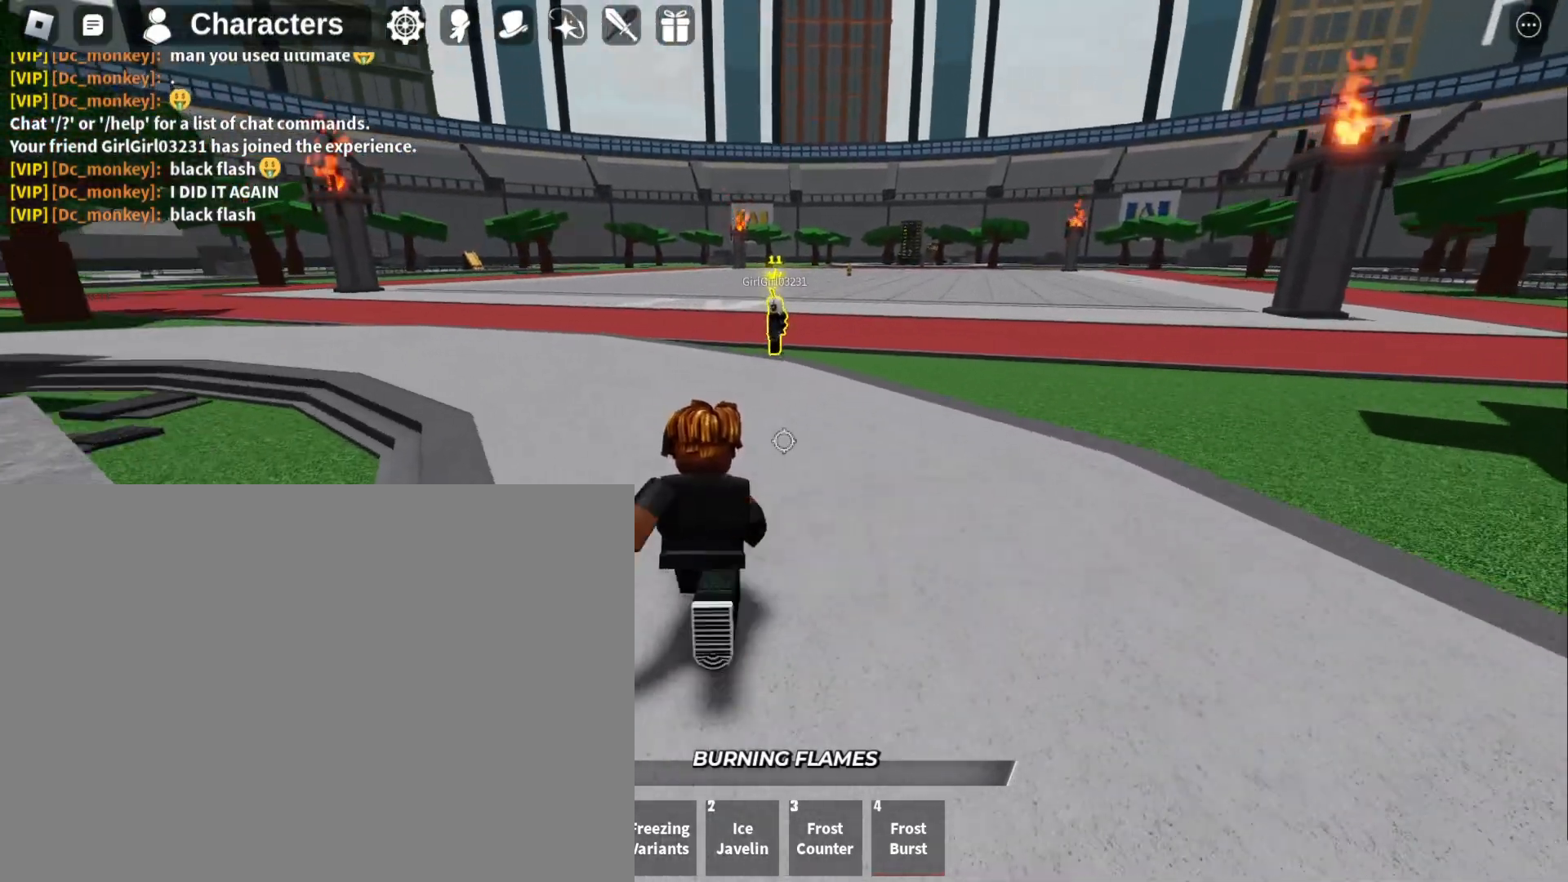
{"keys": ["w"], "mouse": [], "events": []}
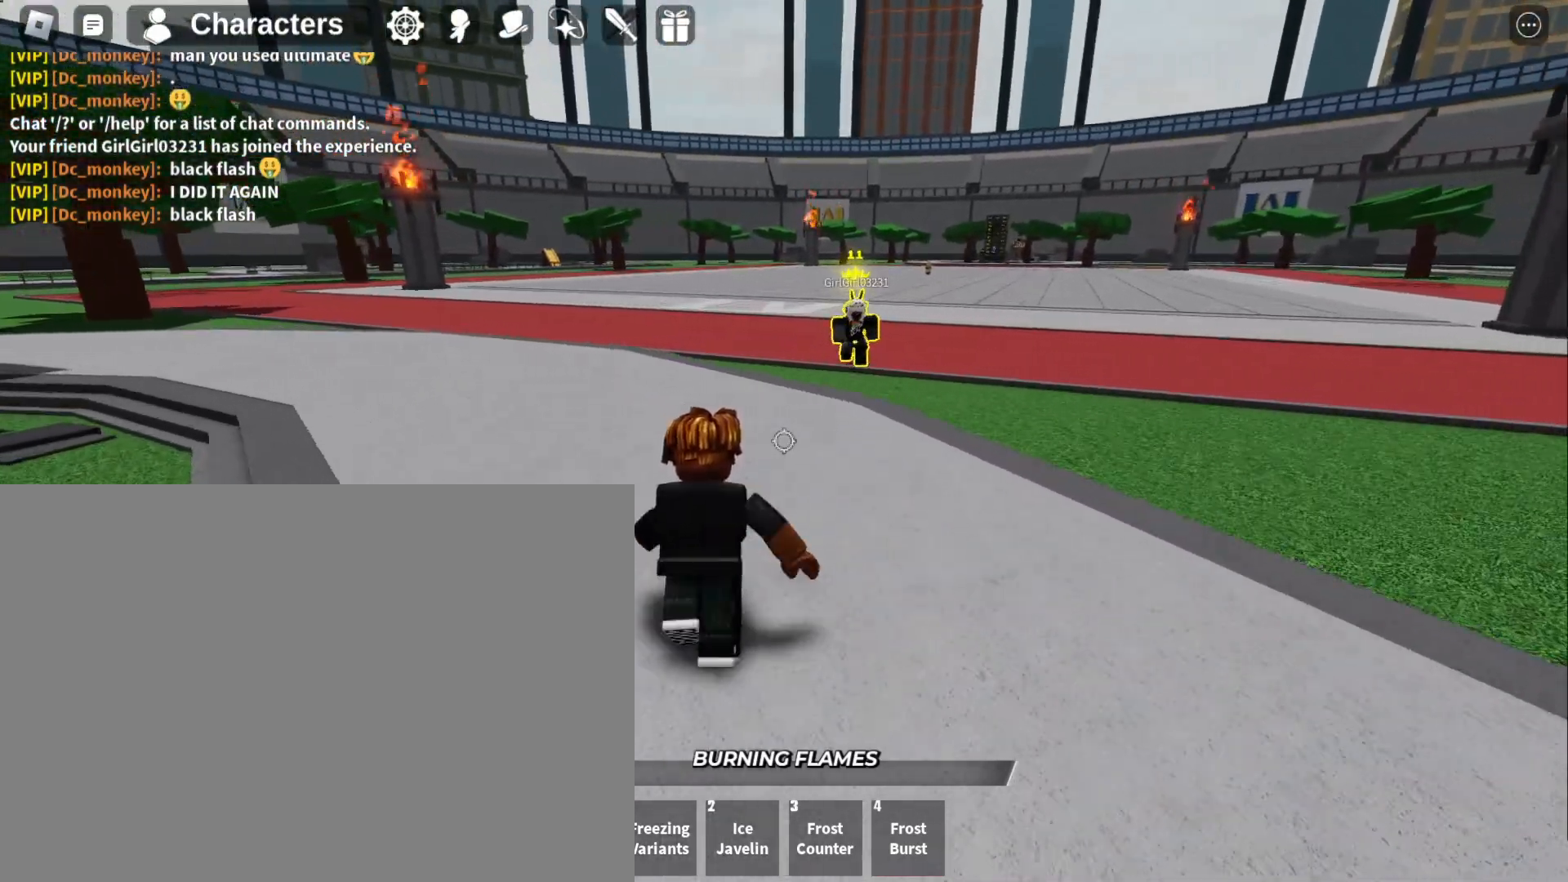
{"keys": ["w"], "mouse": [], "events": []}
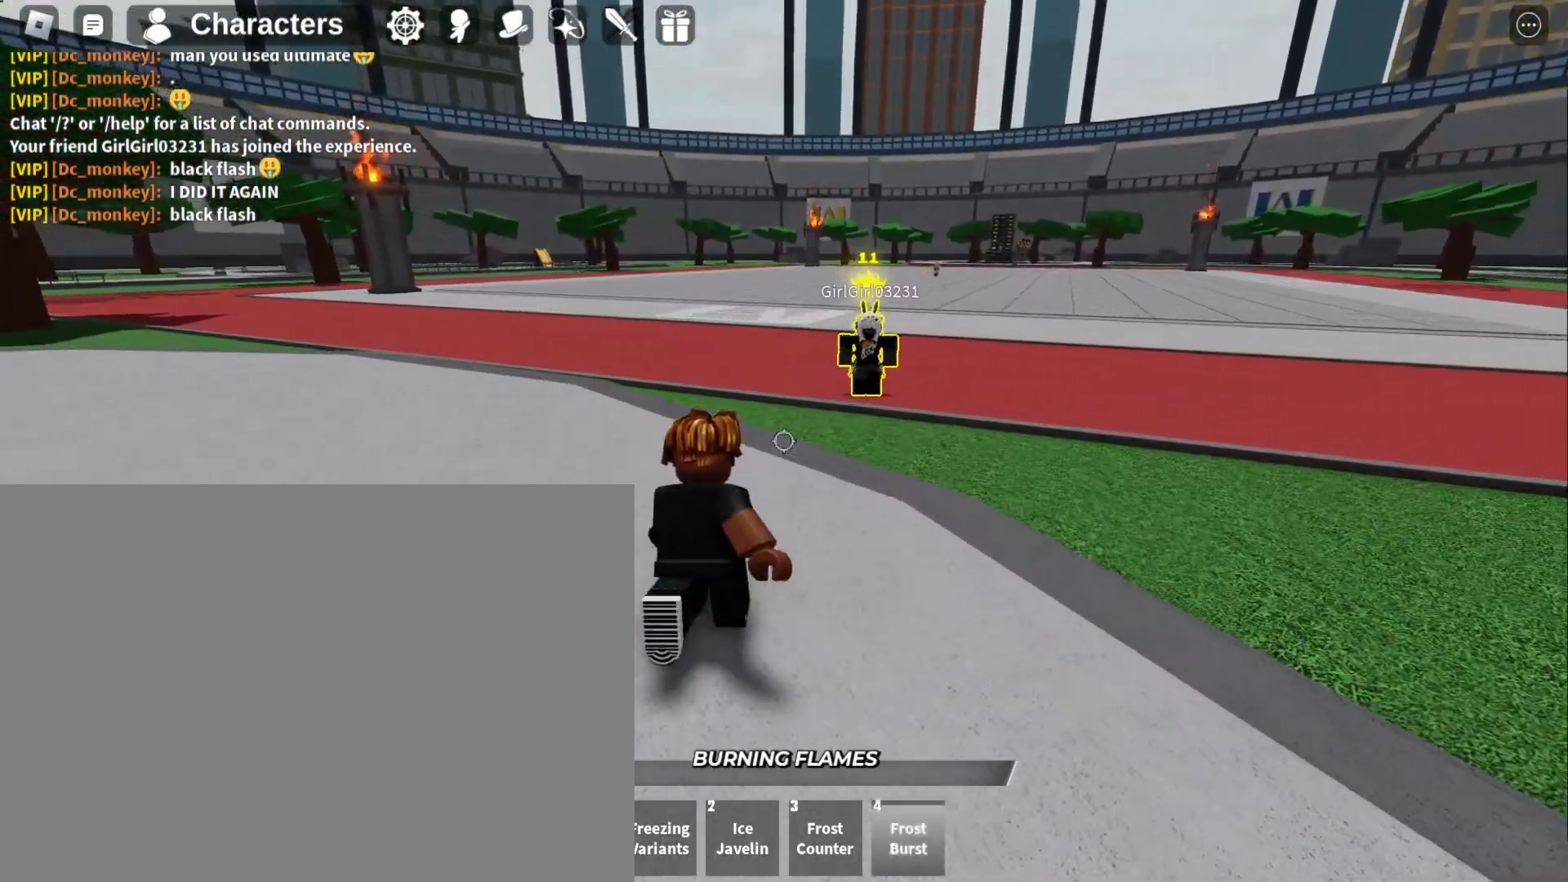
{"keys": ["s"], "mouse": [], "events": [[400, "s", "down"], [400, "w", "up"]]}
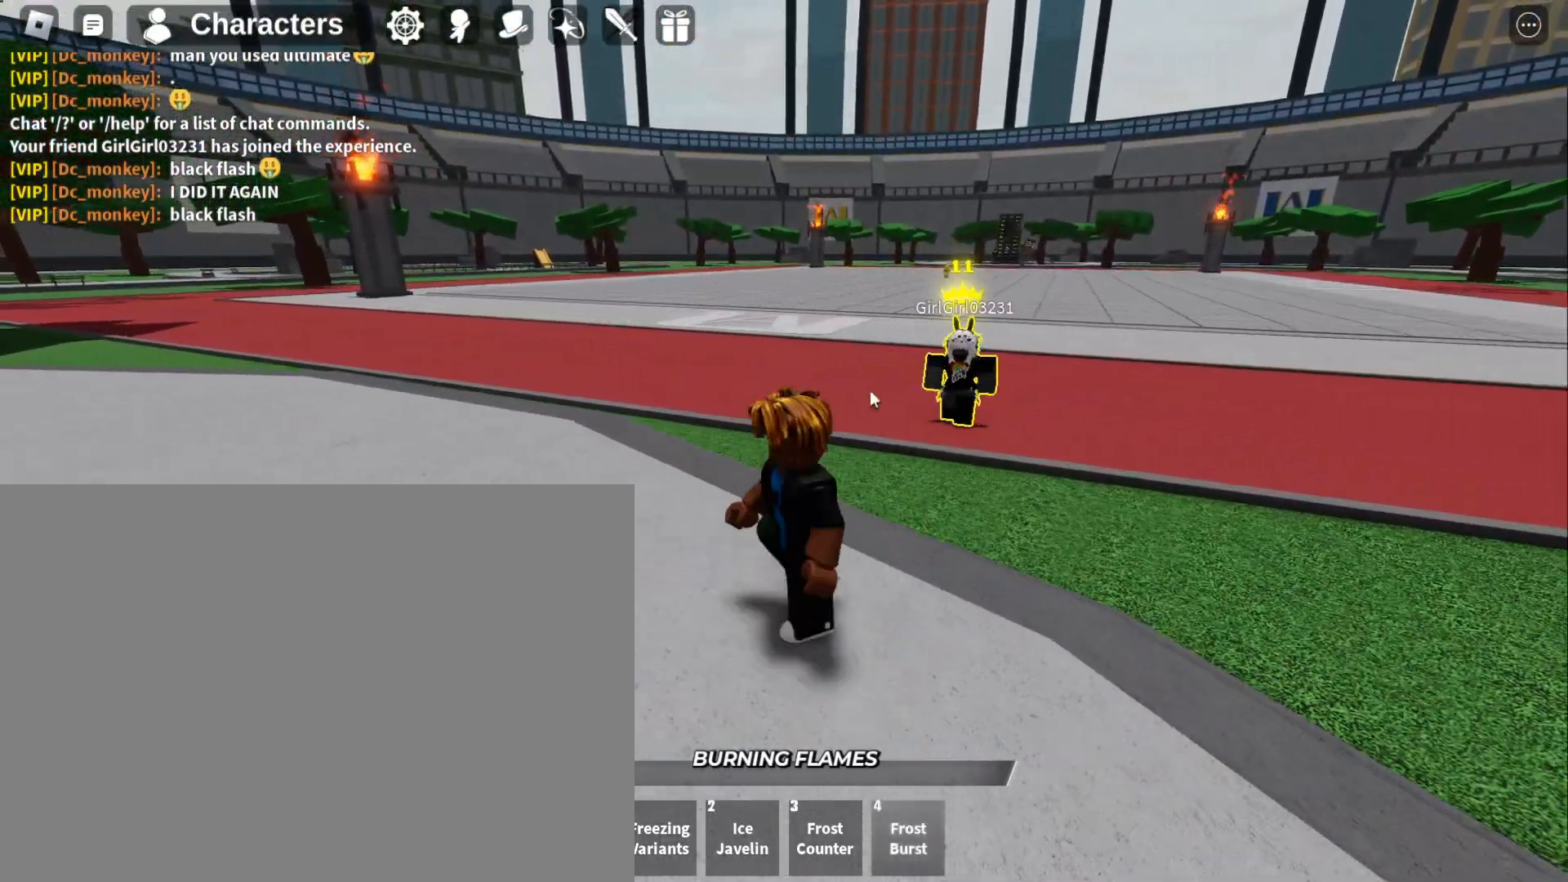
{"keys": [], "mouse": [], "events": [[233, "s", "up"]]}
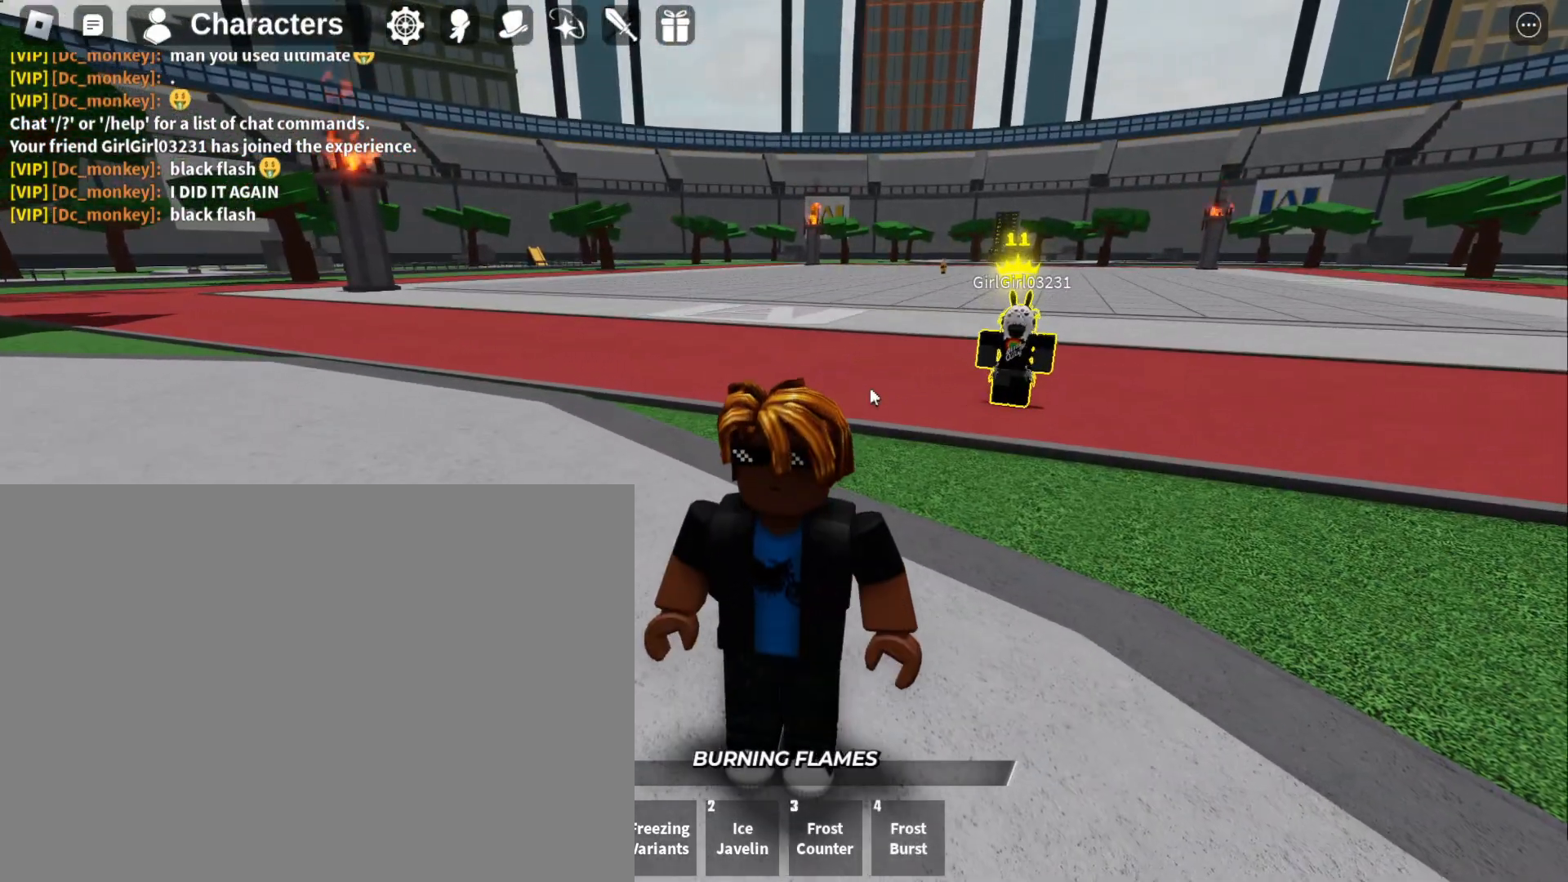
{"keys": ["w"], "mouse": [], "events": [[233, "w", "down"]]}
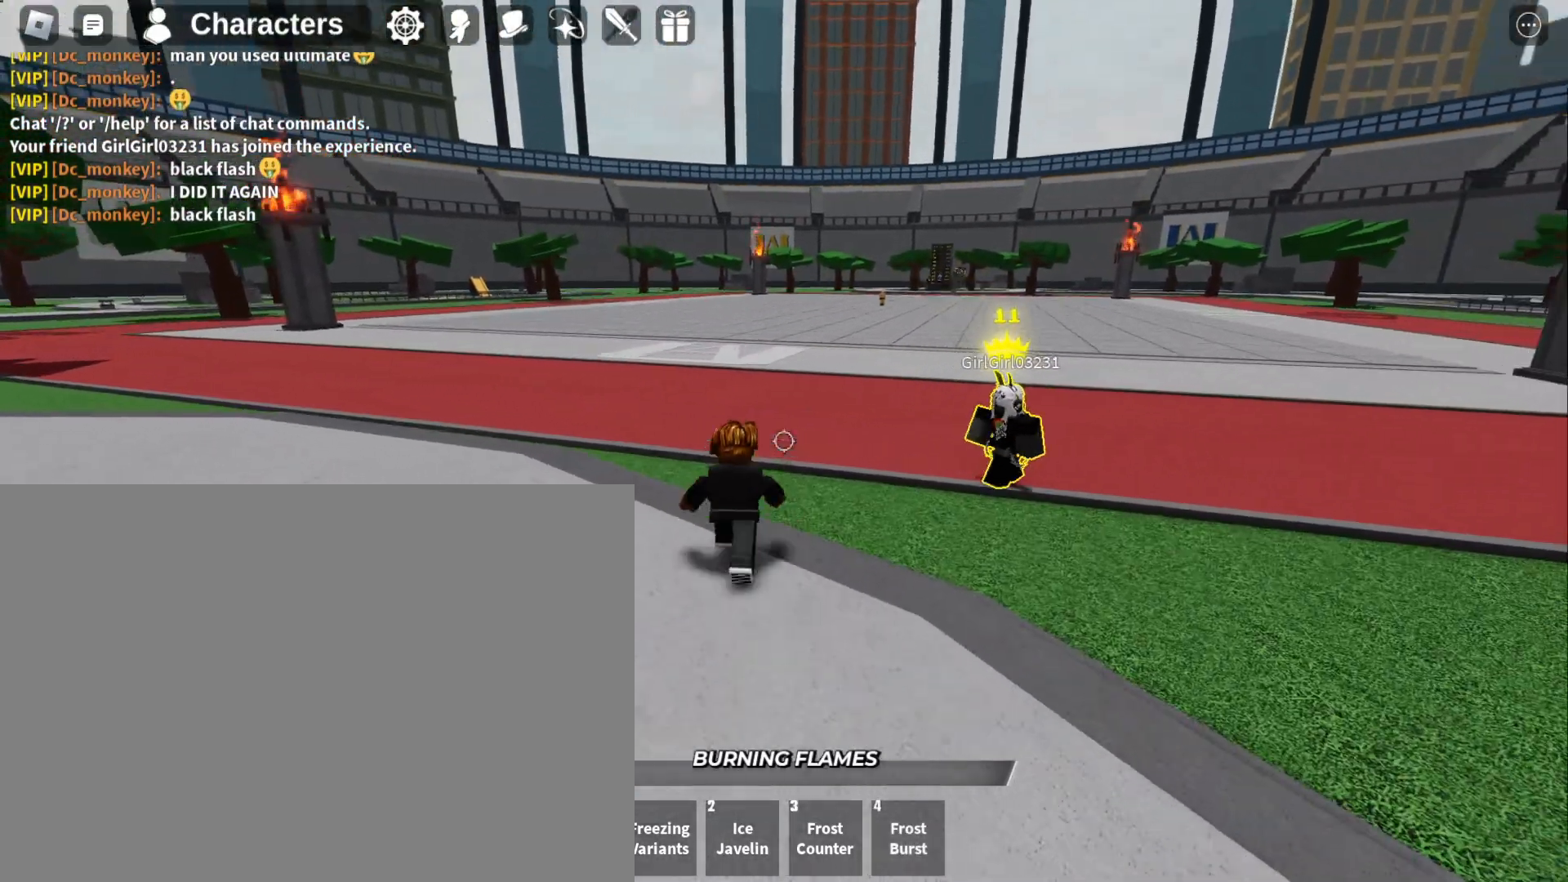
{"keys": ["w"], "mouse": [], "events": []}
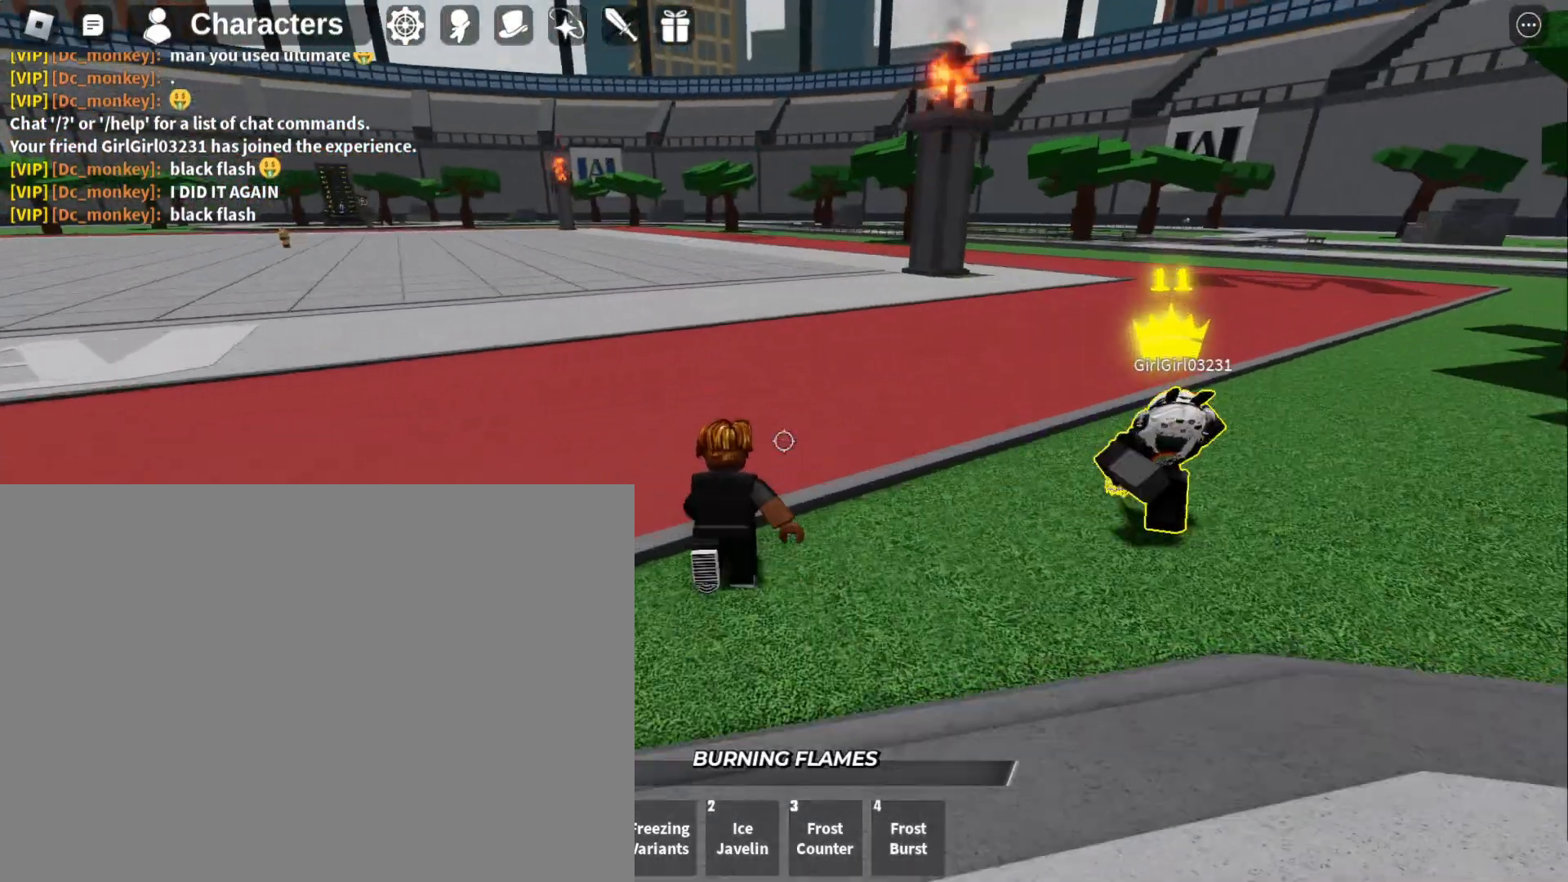
{"keys": ["w"], "mouse": [], "events": []}
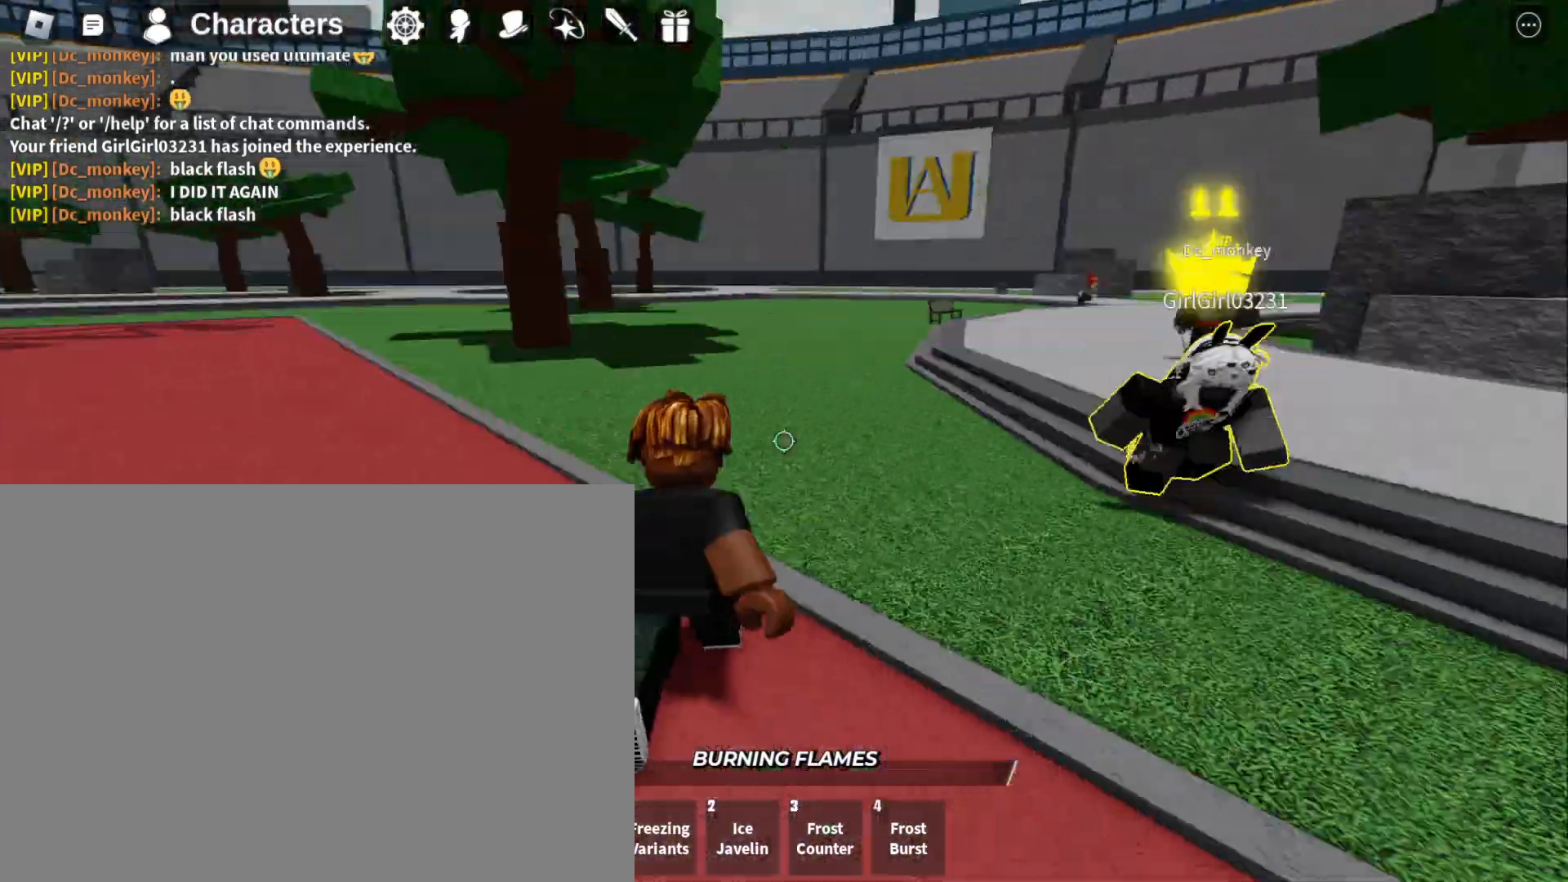
{"keys": ["w"], "mouse": [], "events": []}
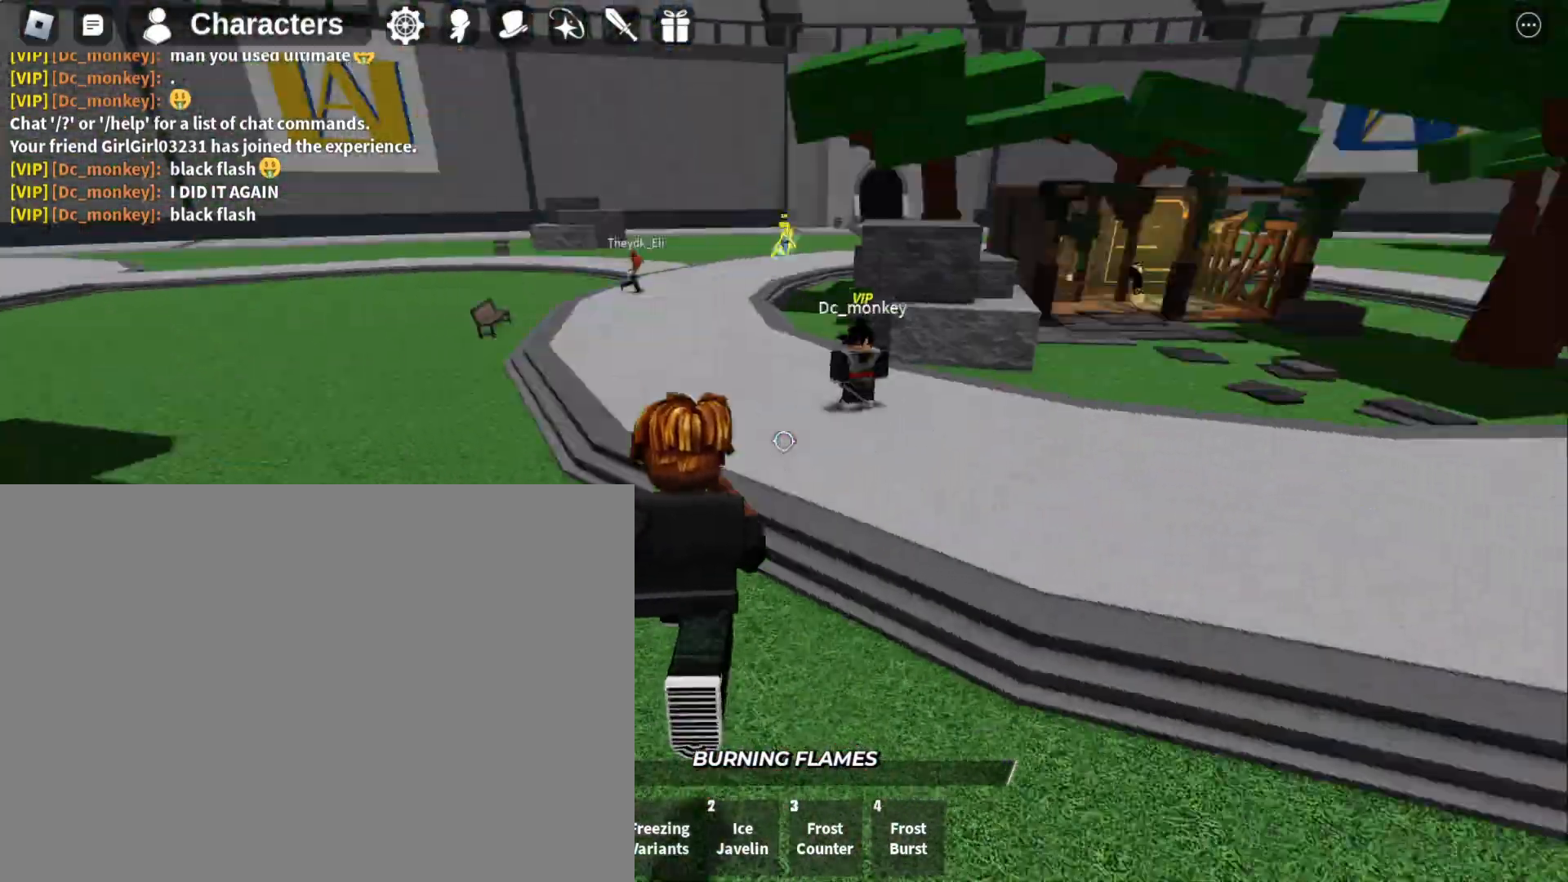
{"keys": ["w"], "mouse": [], "events": []}
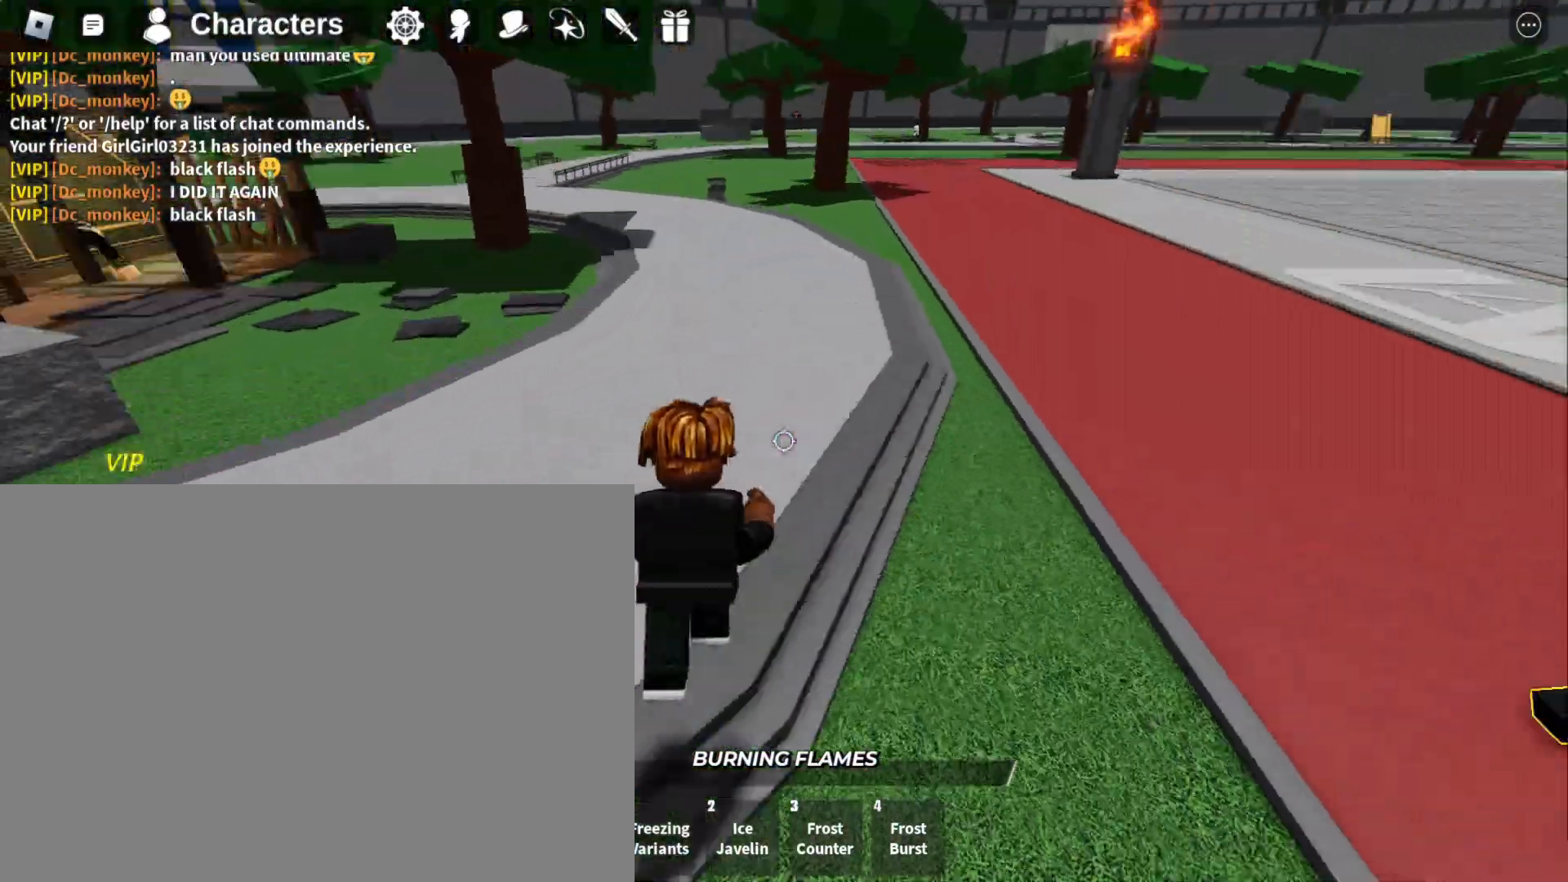
{"keys": ["w"], "mouse": [], "events": []}
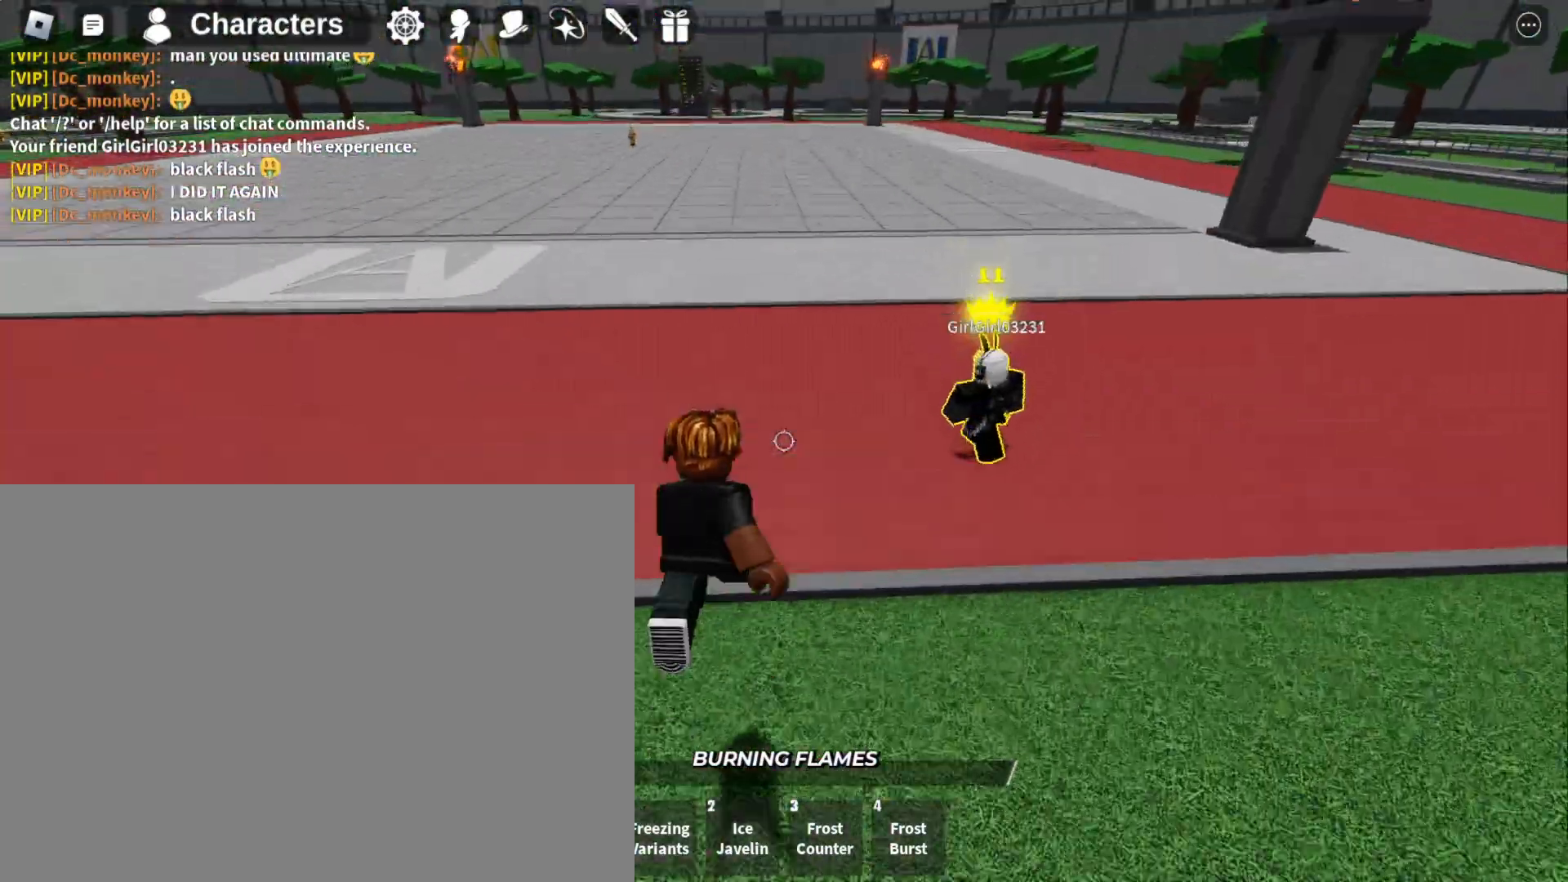
{"keys": ["w"], "mouse": [], "events": []}
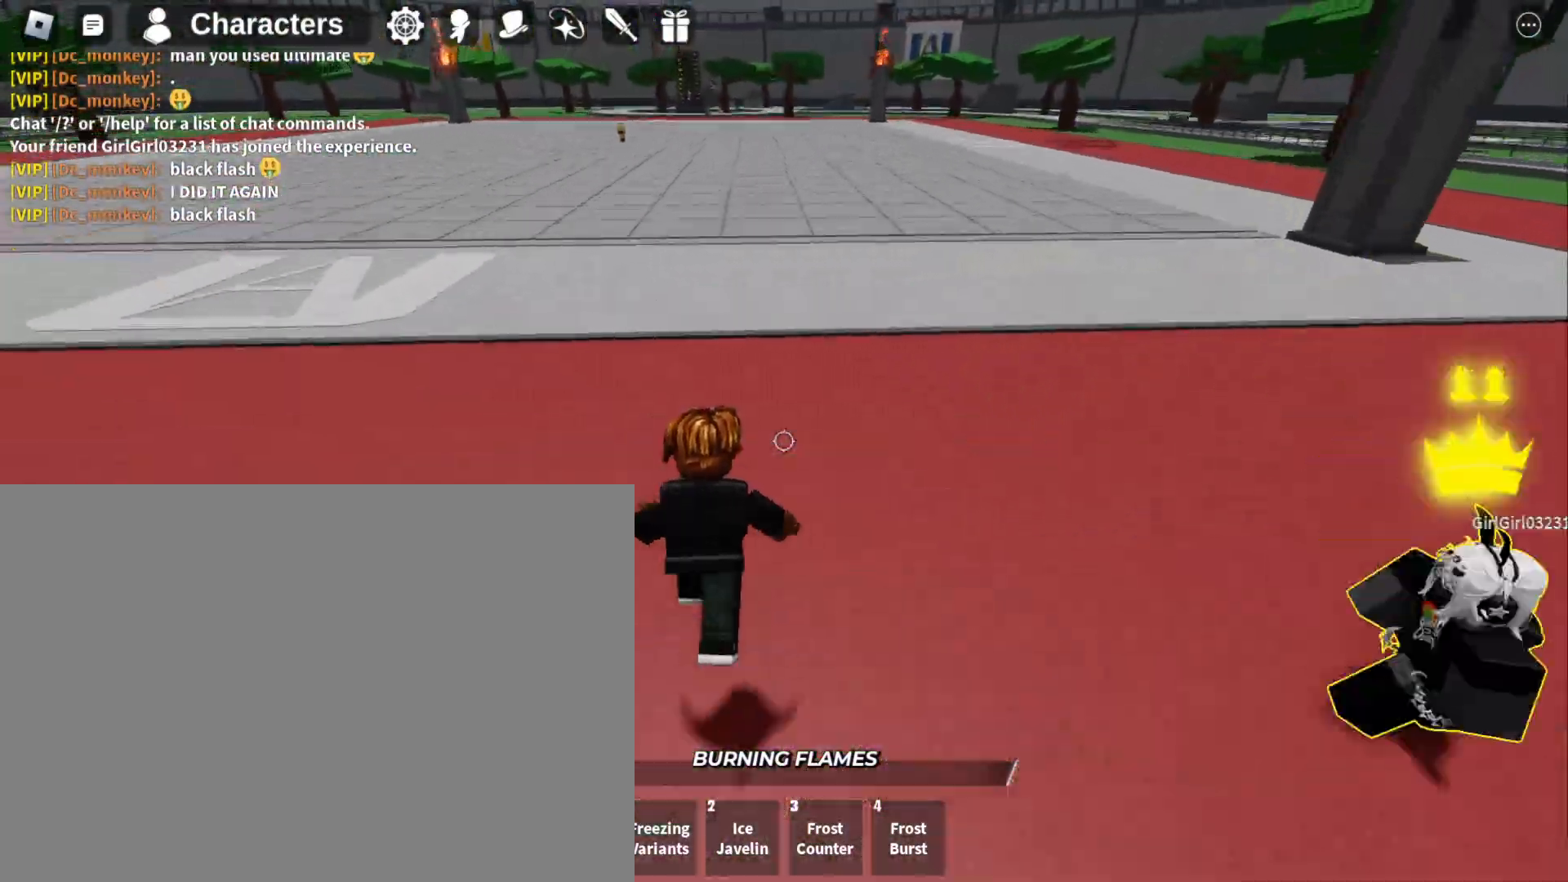
{"keys": ["a", "w"], "mouse": [], "events": [[433, "a", "down"]]}
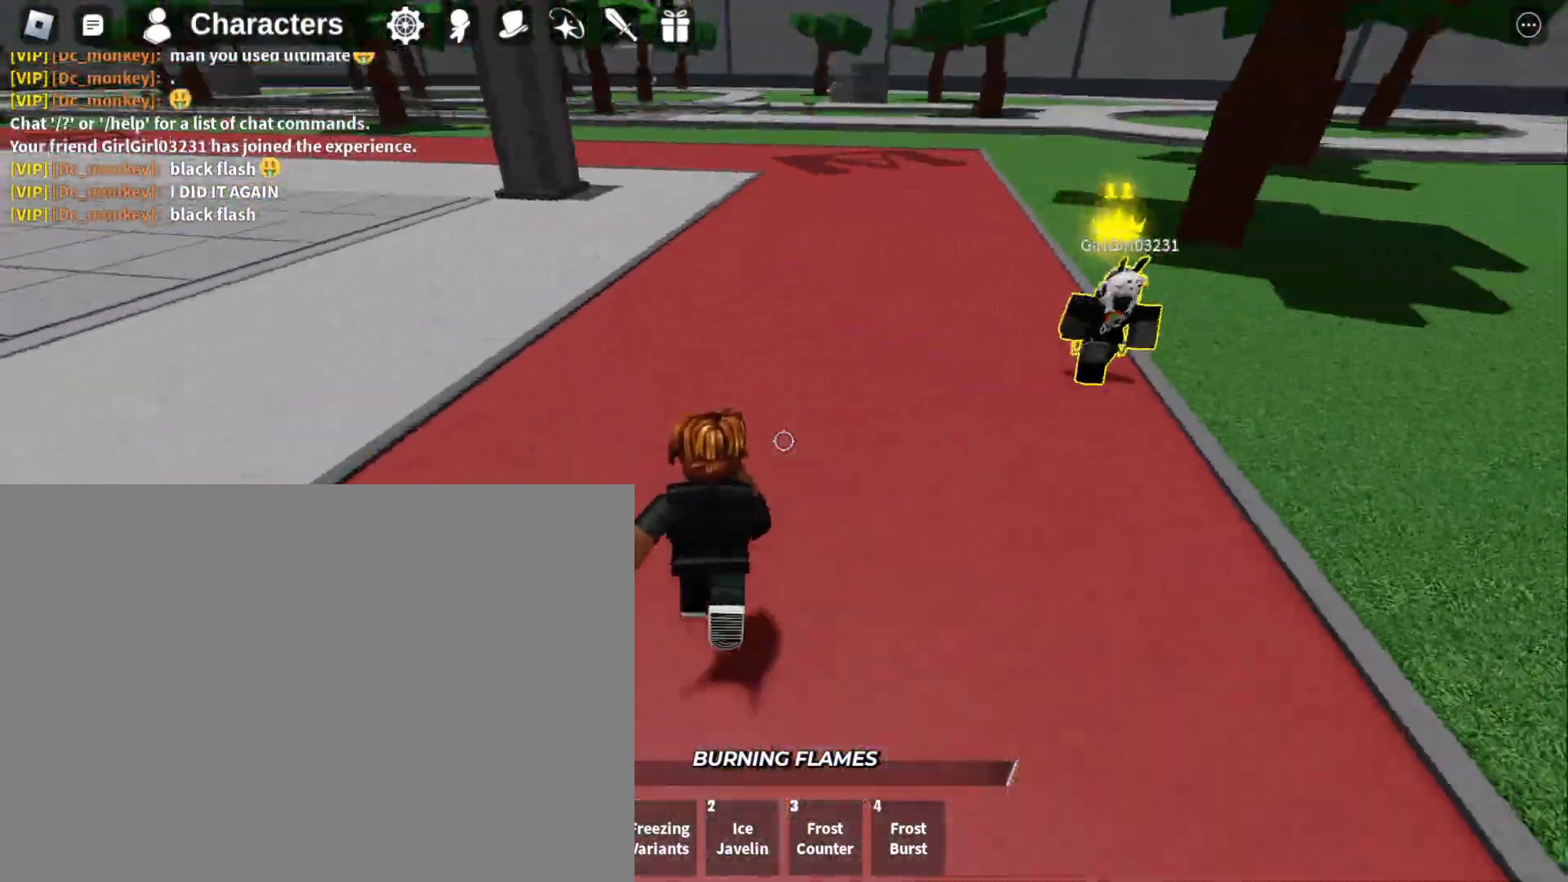
{"keys": ["a", "w"], "mouse": [], "events": []}
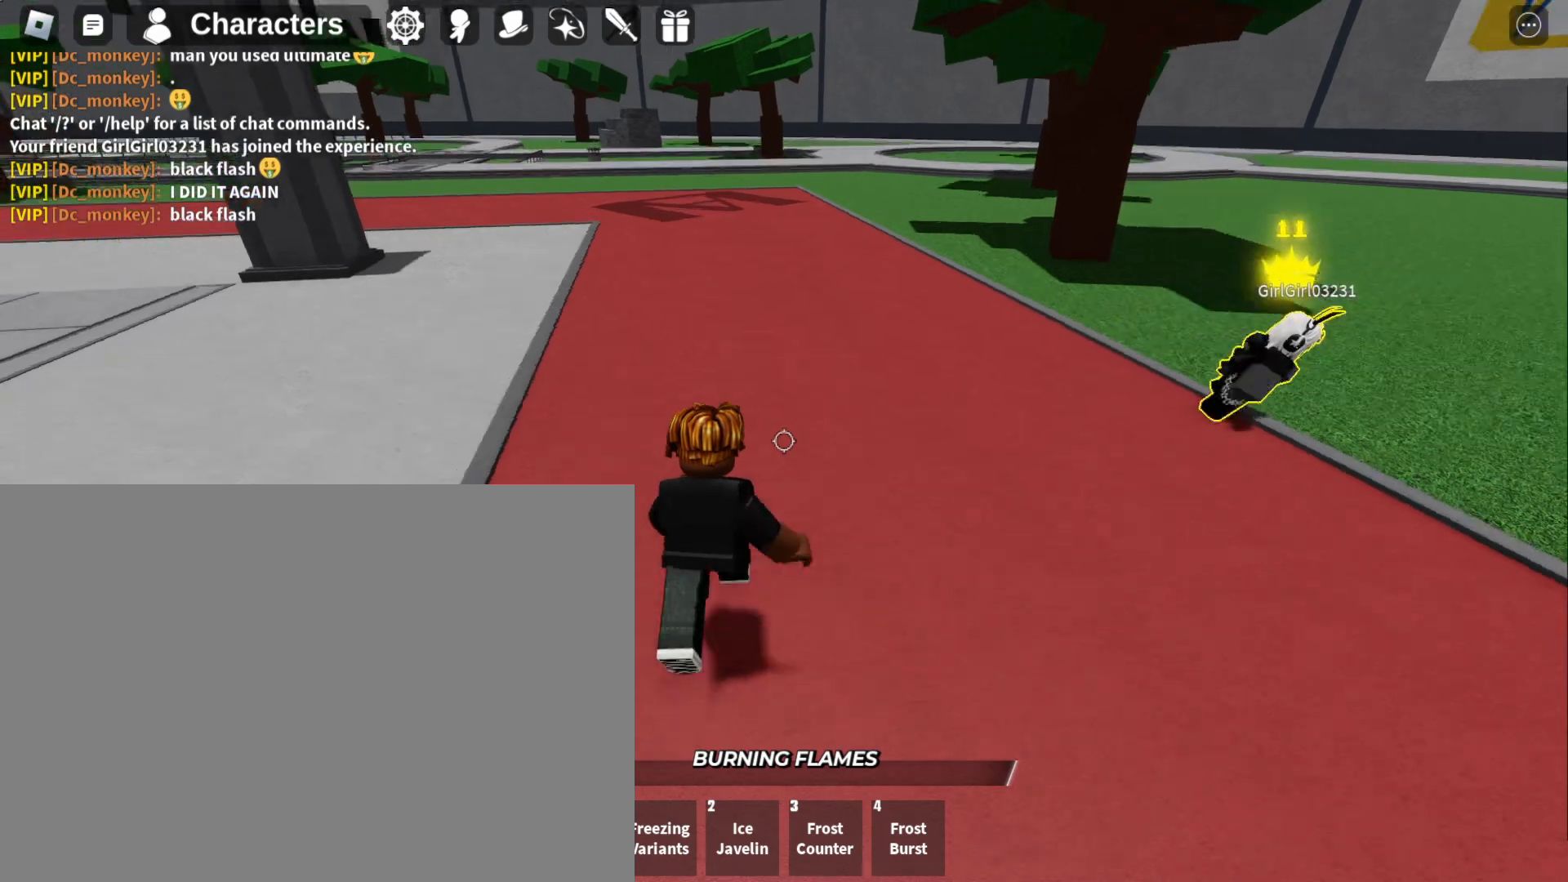
{"keys": ["a", "w"], "mouse": [], "events": []}
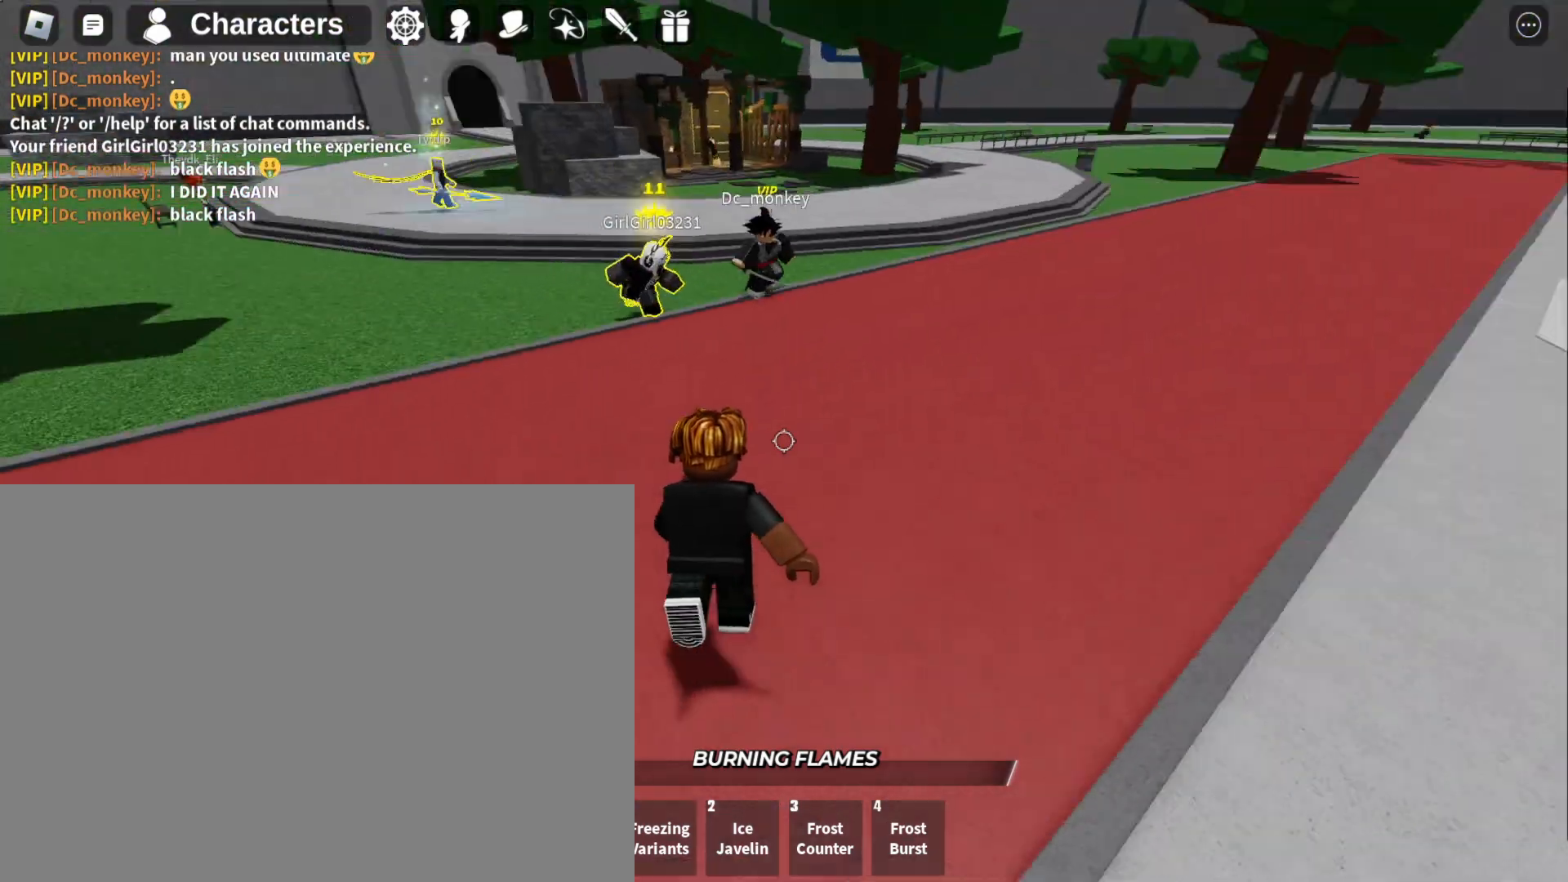
{"keys": ["a", "w"], "mouse": [], "events": []}
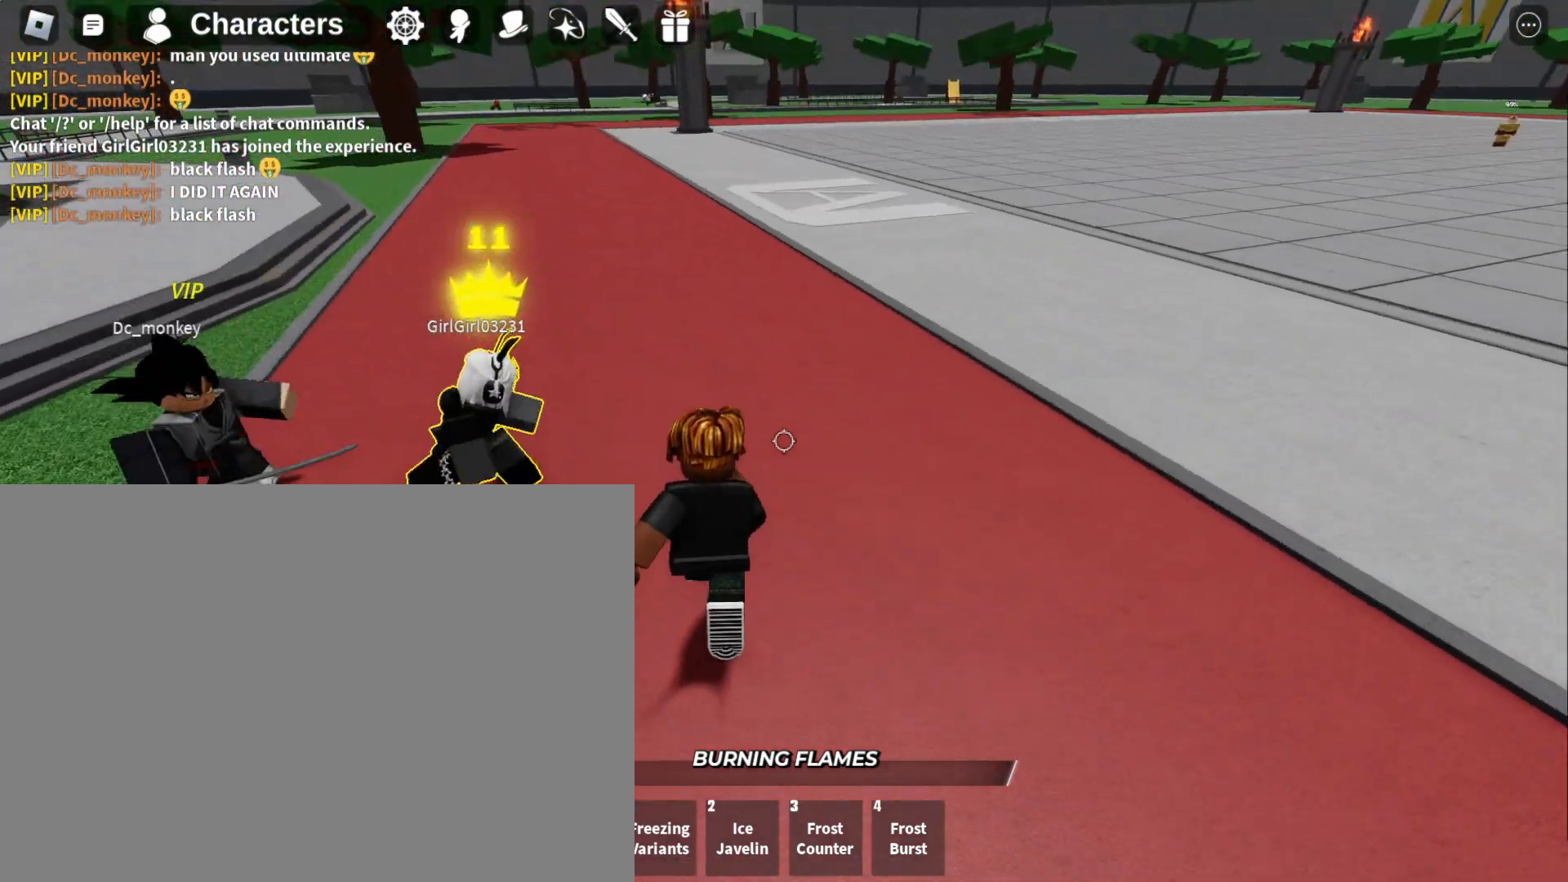
{"keys": ["w"], "mouse": [], "events": [[367, "a", "up"]]}